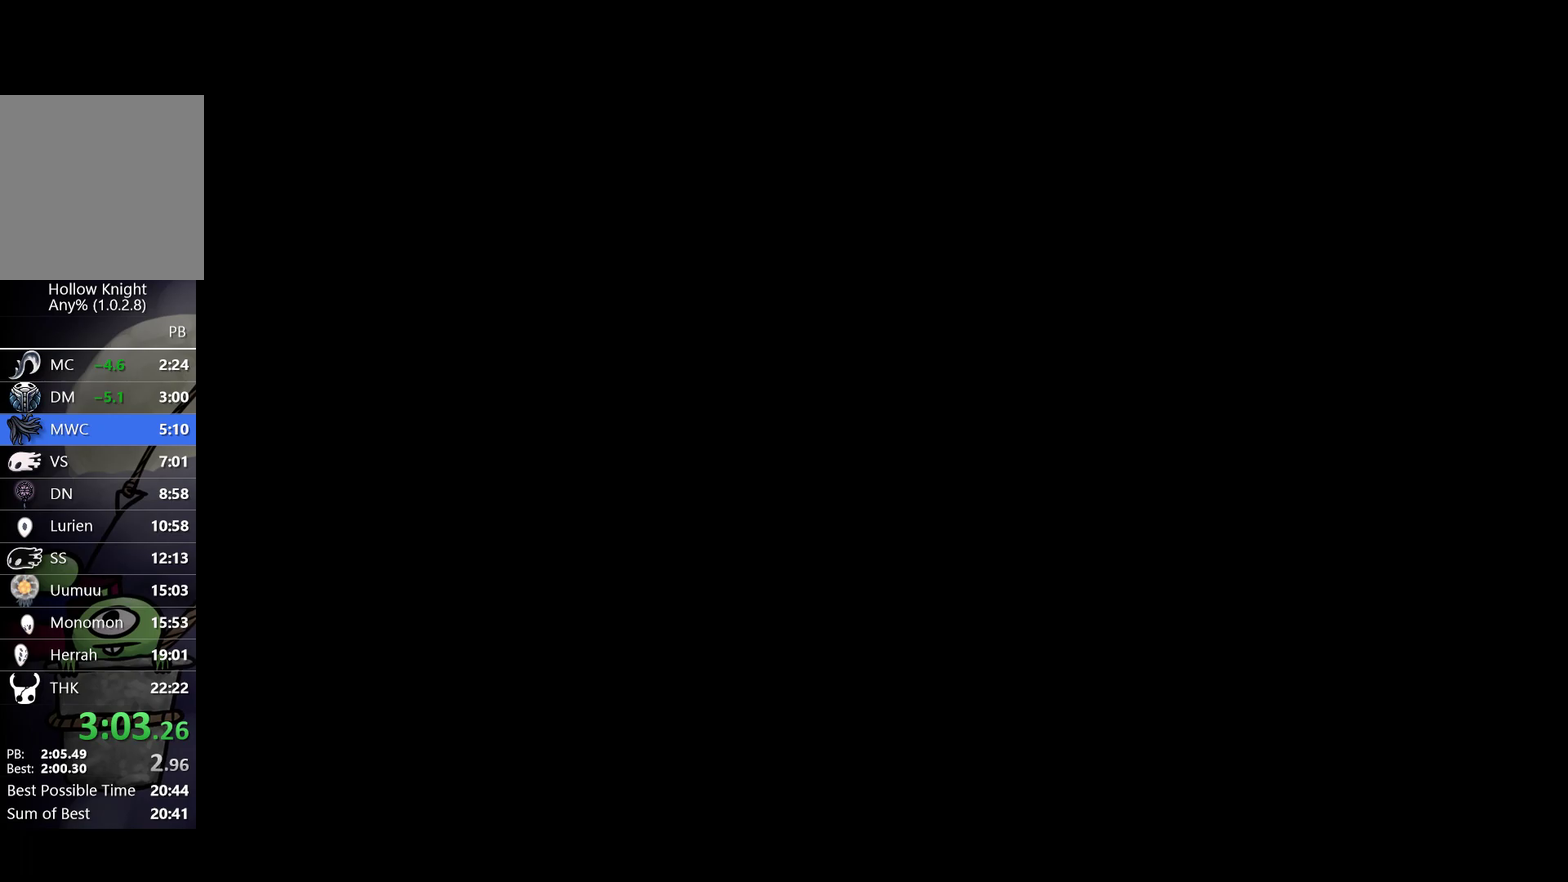
Gameplay with a controller (Xbox layout); each line is a JSON object with the inputs held at the frame after it. "events" lists button and stick changes between this image and that frame as [ms after this image, input, new state], when the widget could be followed in between. Not read: R3 right_stick.
{"buttons": ["A"], "left_stick": "center", "events": [[33, "A", "down"], [100, "A", "up"], [200, "A", "down"], [267, "A", "up"], [283, "left_stick", "down-right"], [350, "A", "down"], [367, "left_stick", "center"], [417, "A", "up"], [500, "A", "down"]]}
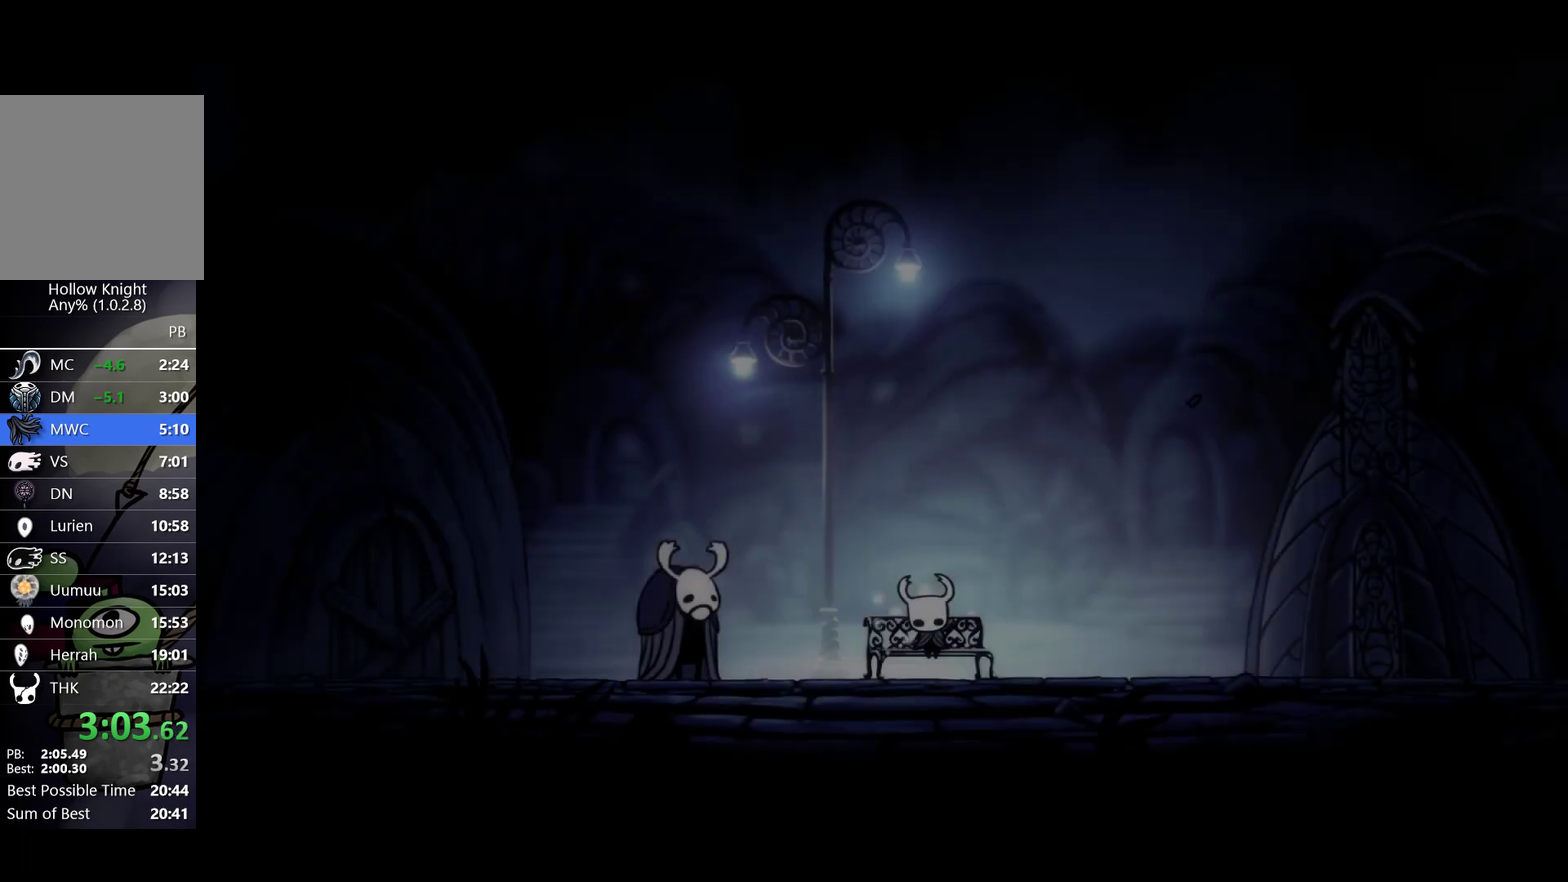
{"buttons": ["A"], "left_stick": "right", "events": [[17, "left_stick", "right"], [50, "A", "up"], [133, "A", "down"], [217, "A", "up"], [300, "A", "down"], [317, "left_stick", "up"], [383, "A", "up"], [433, "left_stick", "right"], [467, "A", "down"]]}
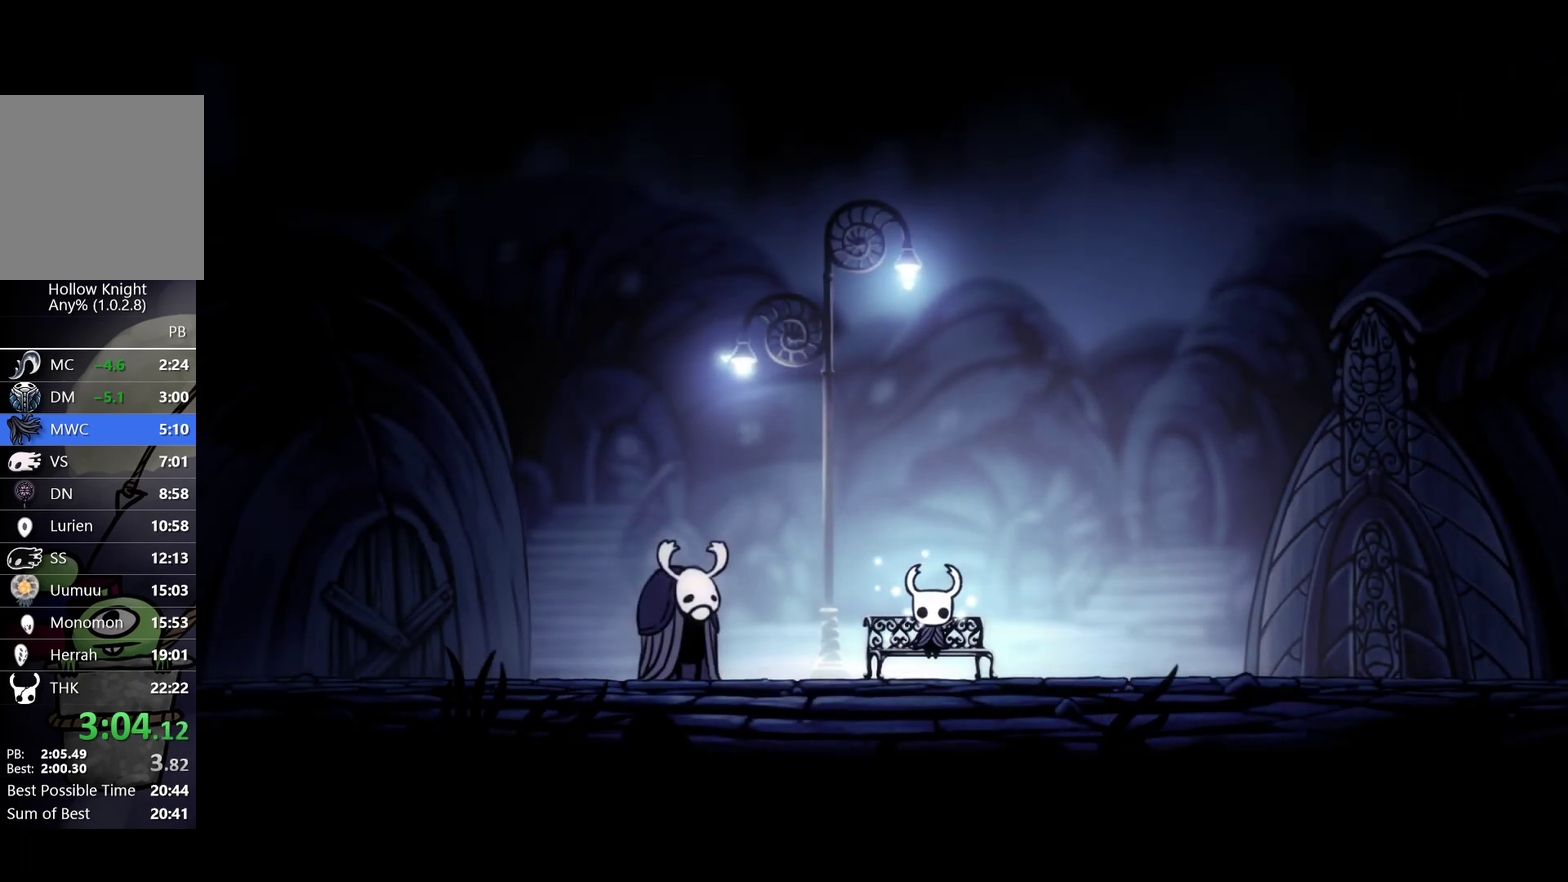
{"buttons": [], "left_stick": "right", "events": [[50, "A", "up"], [83, "left_stick", "down-right"], [117, "A", "down"], [150, "left_stick", "up-right"], [217, "A", "up"], [300, "A", "down"], [300, "left_stick", "right"], [350, "A", "up"]]}
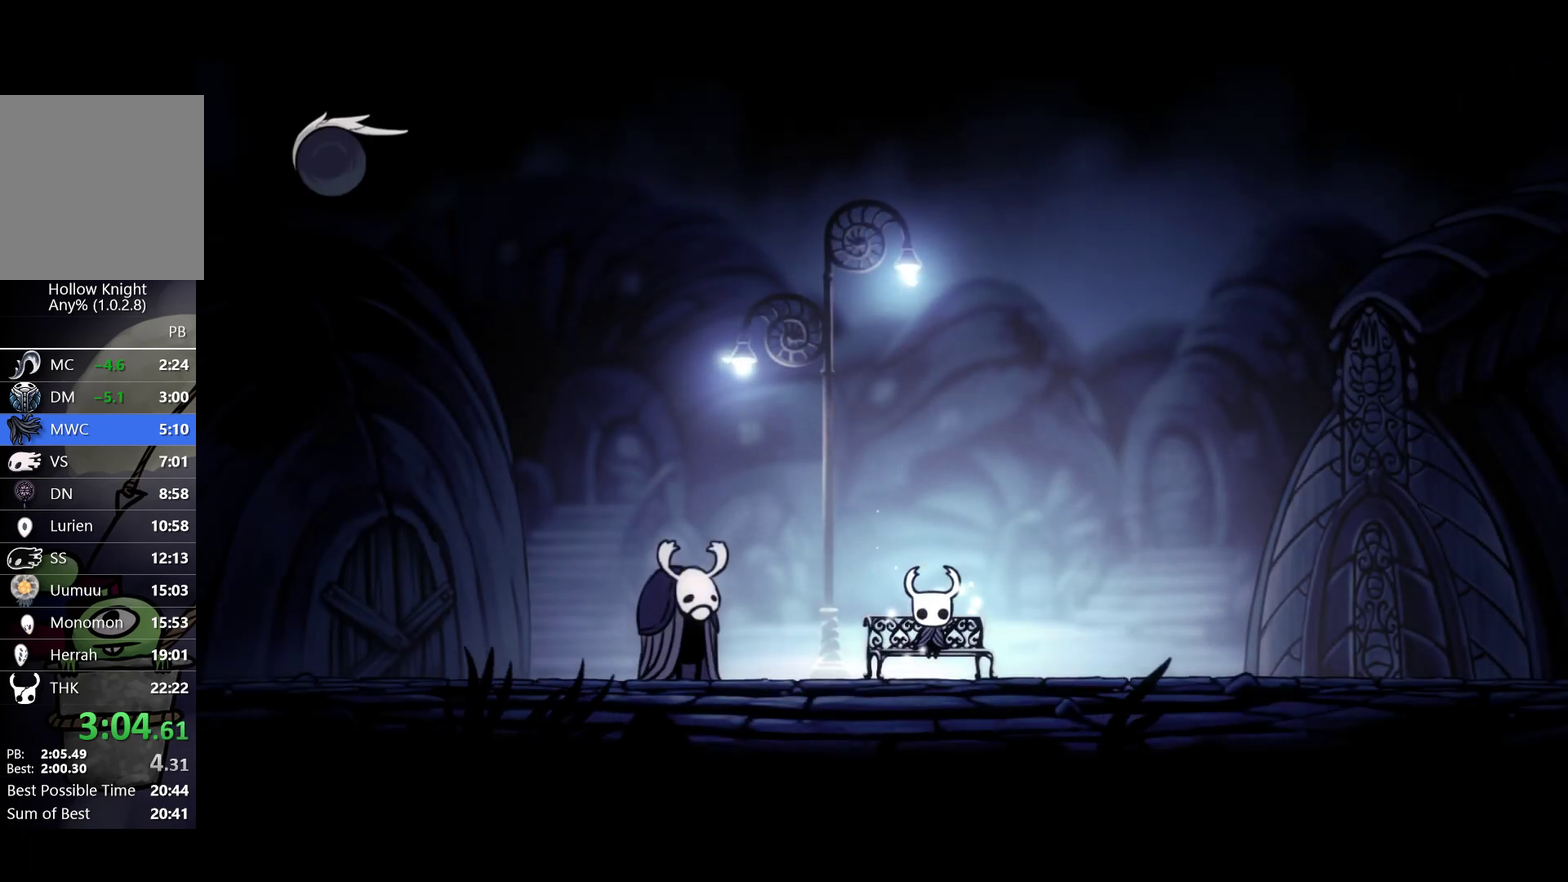
{"buttons": ["A"], "left_stick": "right", "events": [[33, "A", "down"], [100, "A", "up"], [150, "A", "down"], [217, "A", "up"], [417, "A", "down"]]}
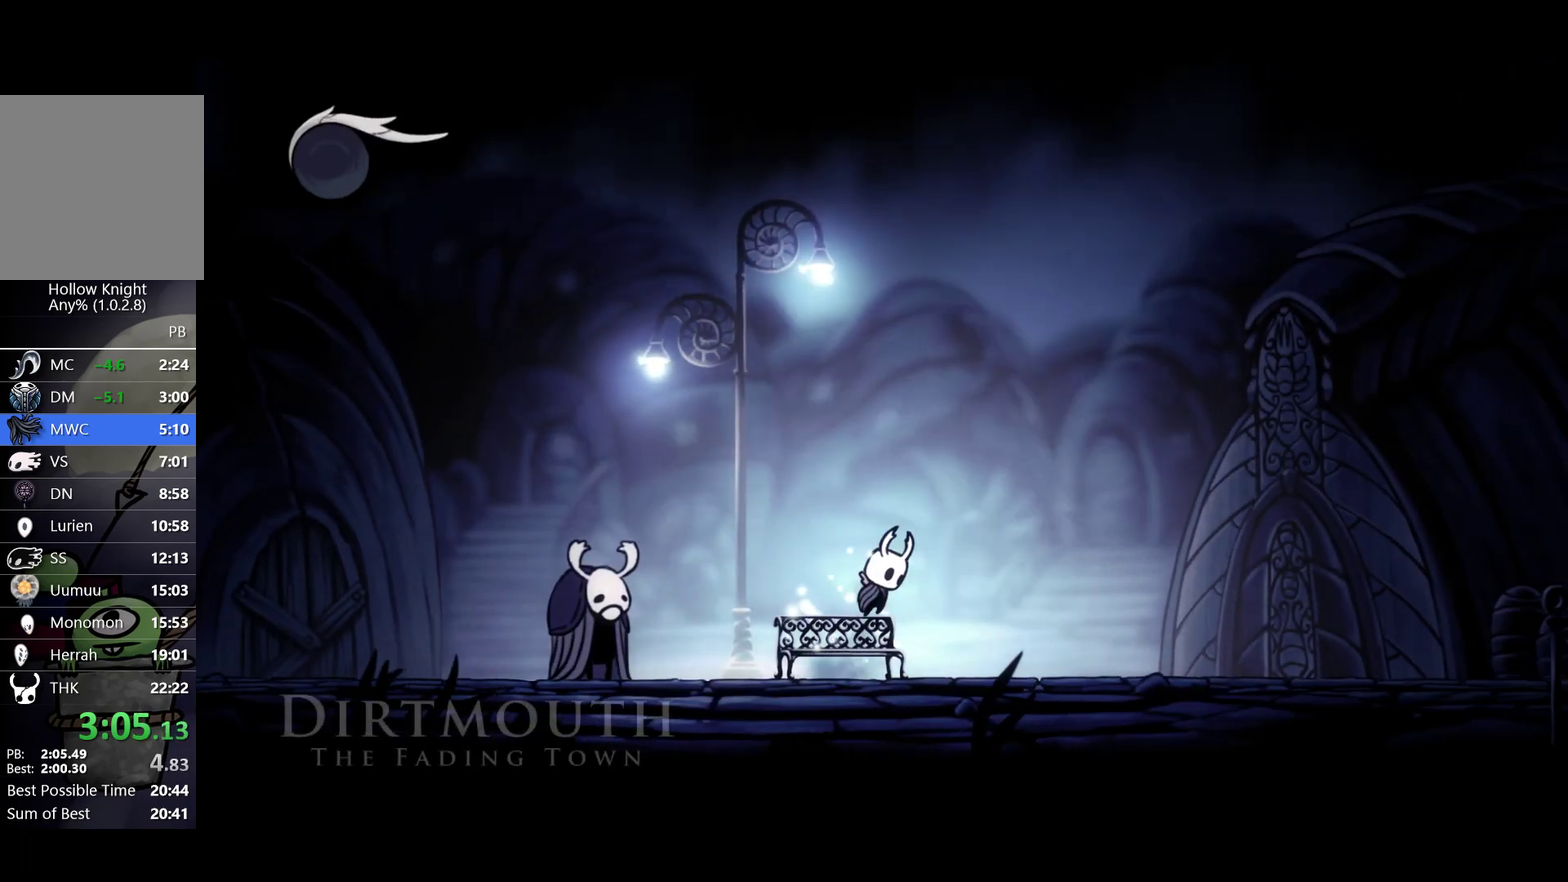
{"buttons": ["A"], "left_stick": "right", "events": []}
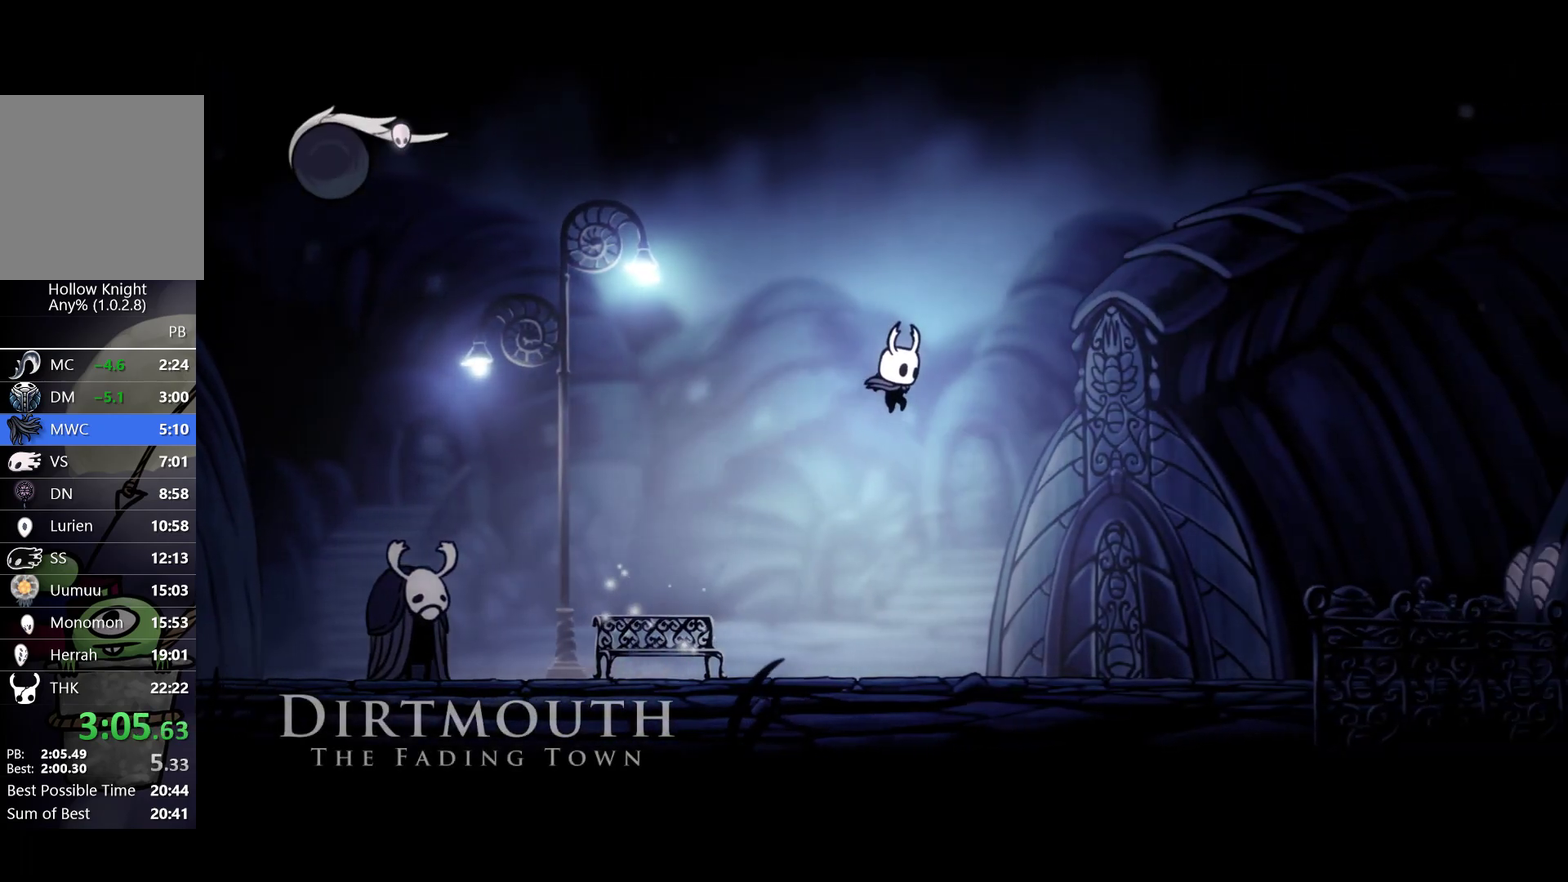
{"buttons": ["A"], "left_stick": "right", "events": [[67, "A", "up"], [433, "A", "down"]]}
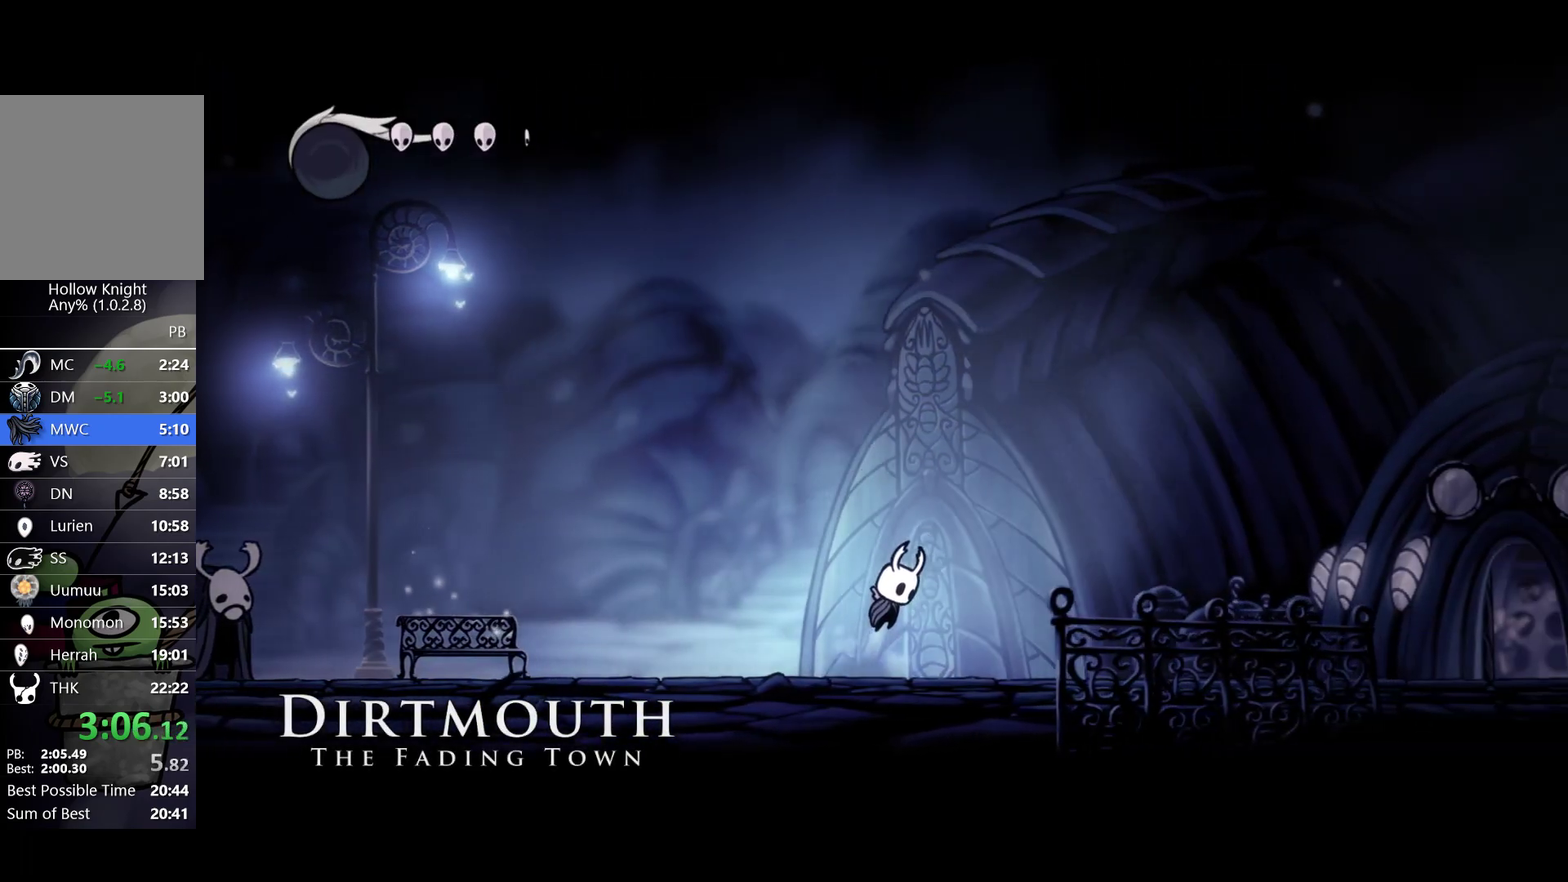
{"buttons": ["A"], "left_stick": "right", "events": []}
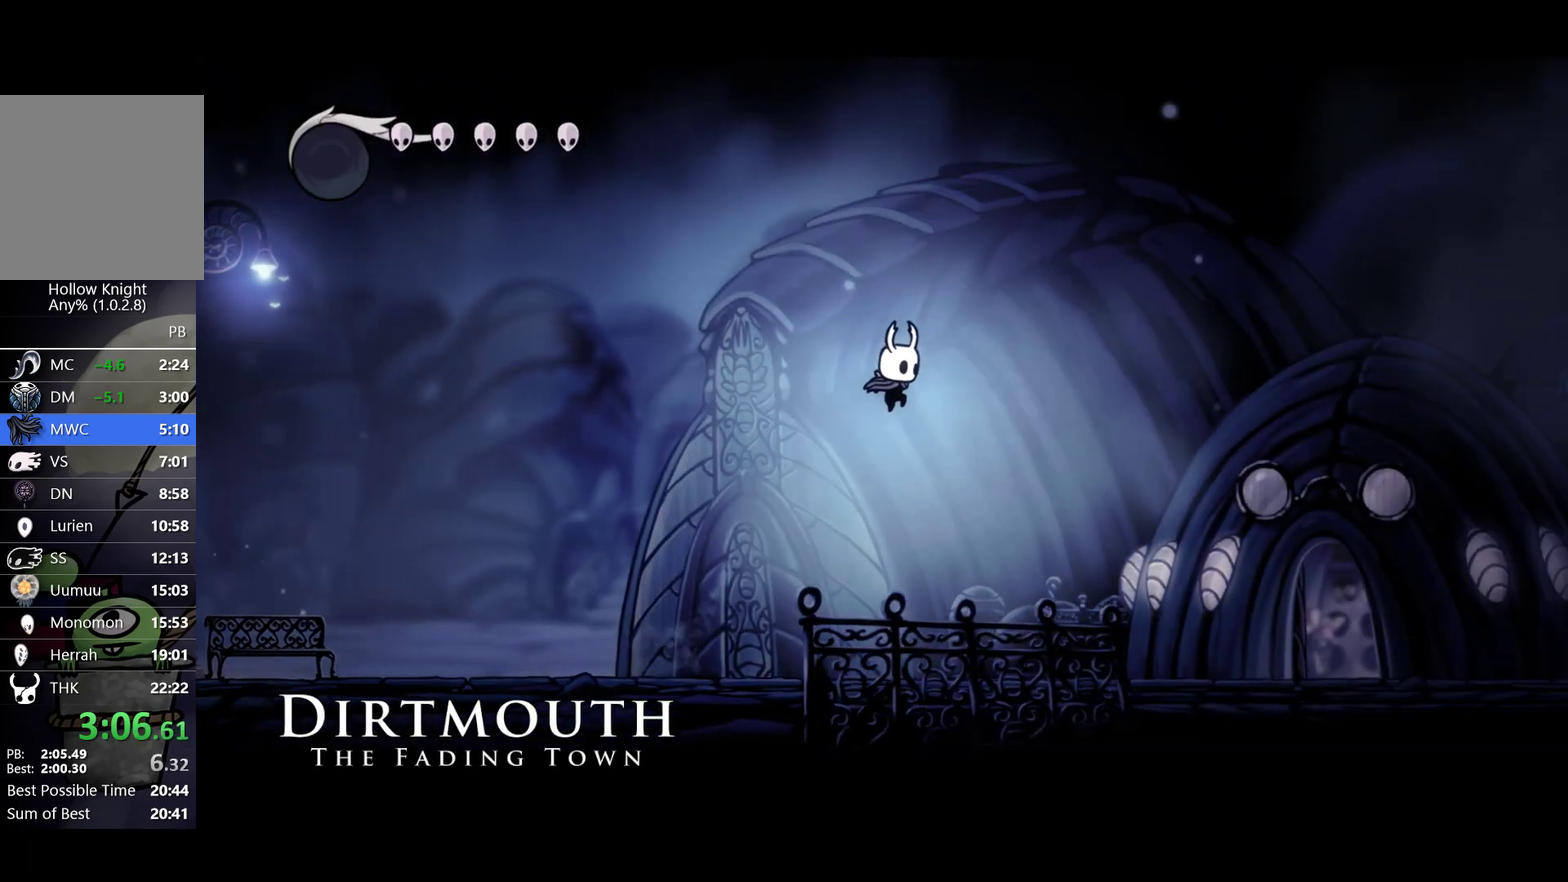
{"buttons": ["A"], "left_stick": "right", "events": [[167, "A", "up"], [433, "A", "down"]]}
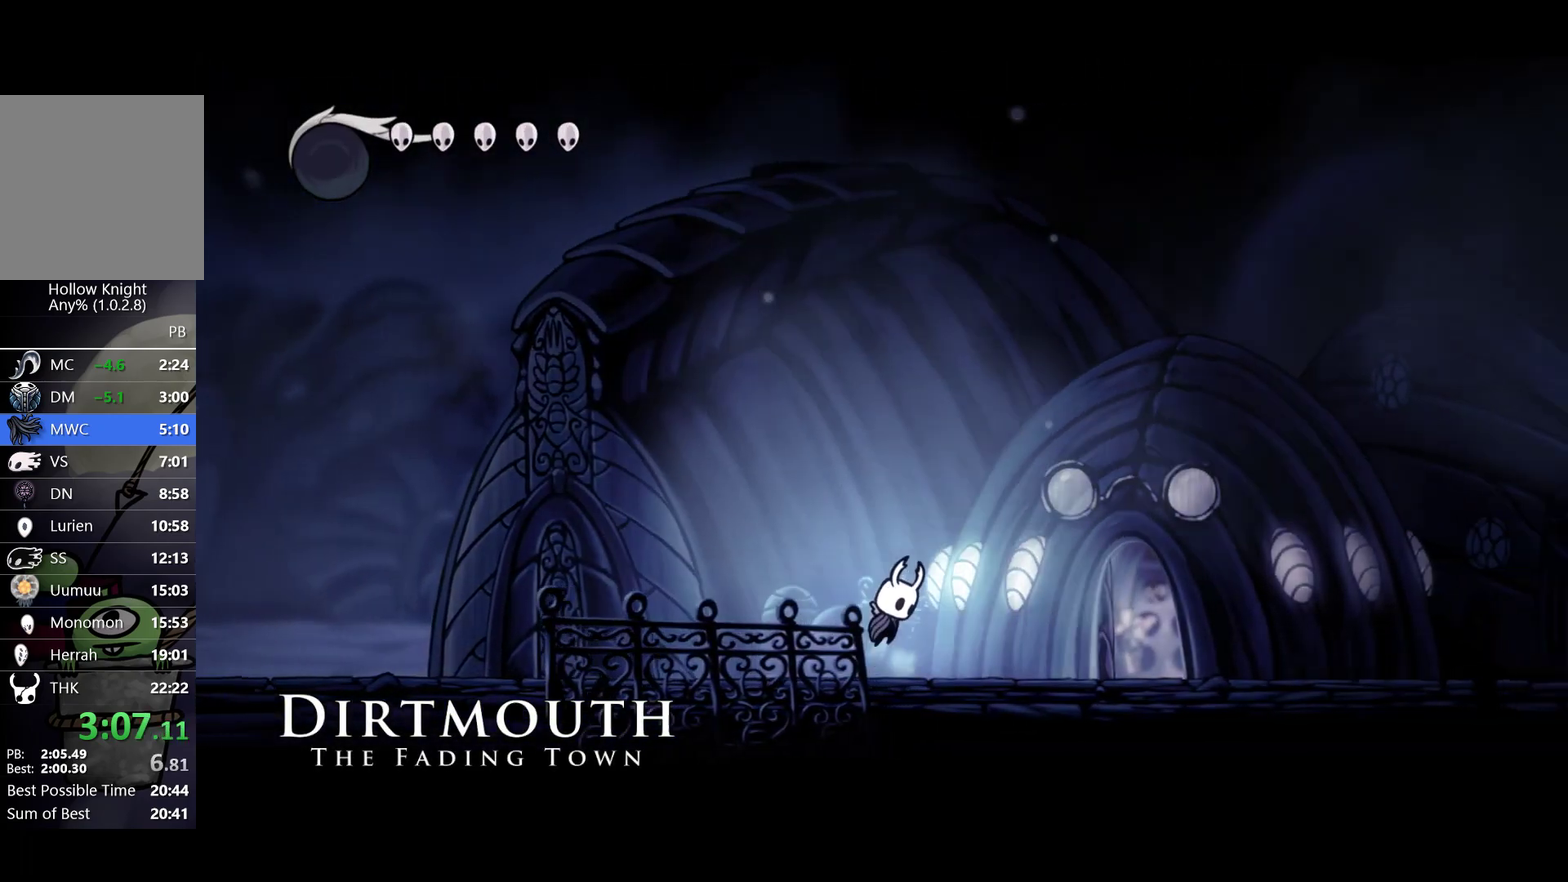
{"buttons": [], "left_stick": "right", "events": [[150, "A", "up"]]}
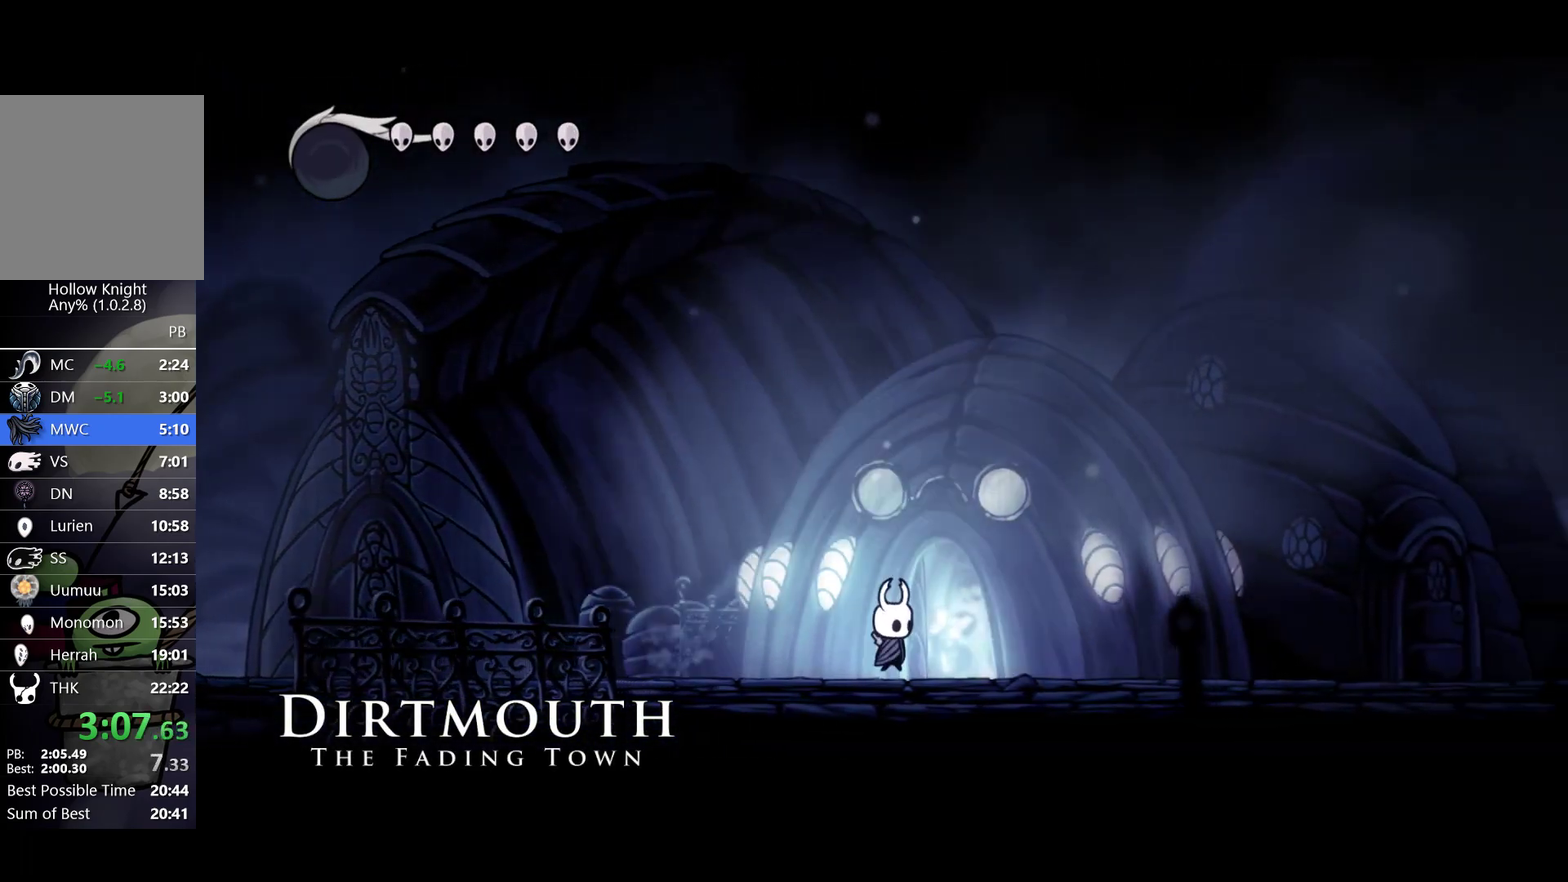
{"buttons": [], "left_stick": "center", "events": [[117, "left_stick", "center"]]}
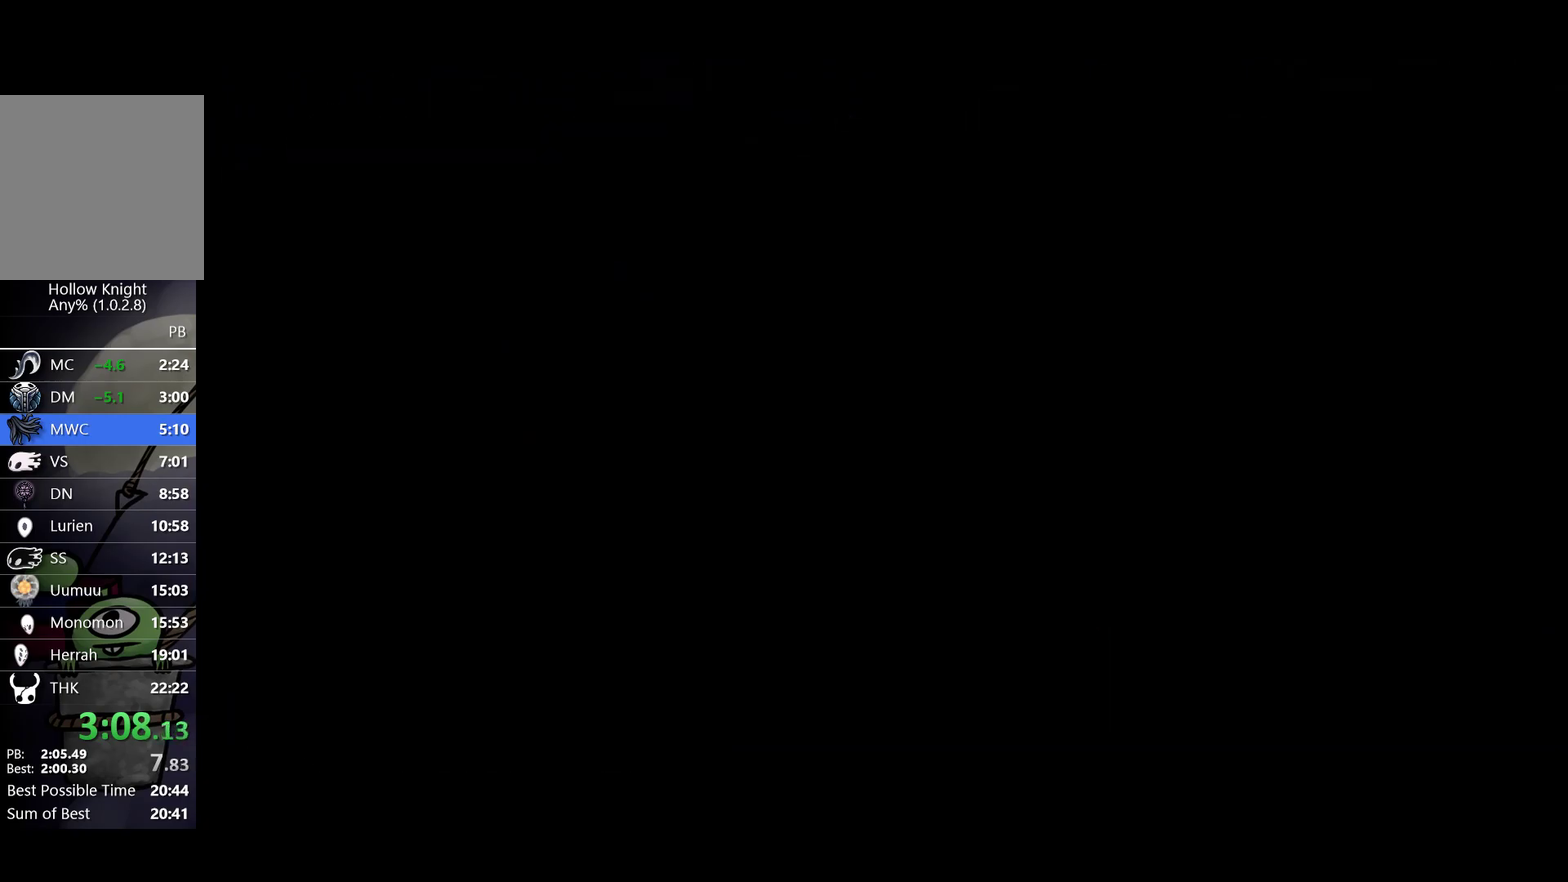
{"buttons": [], "left_stick": "center", "events": []}
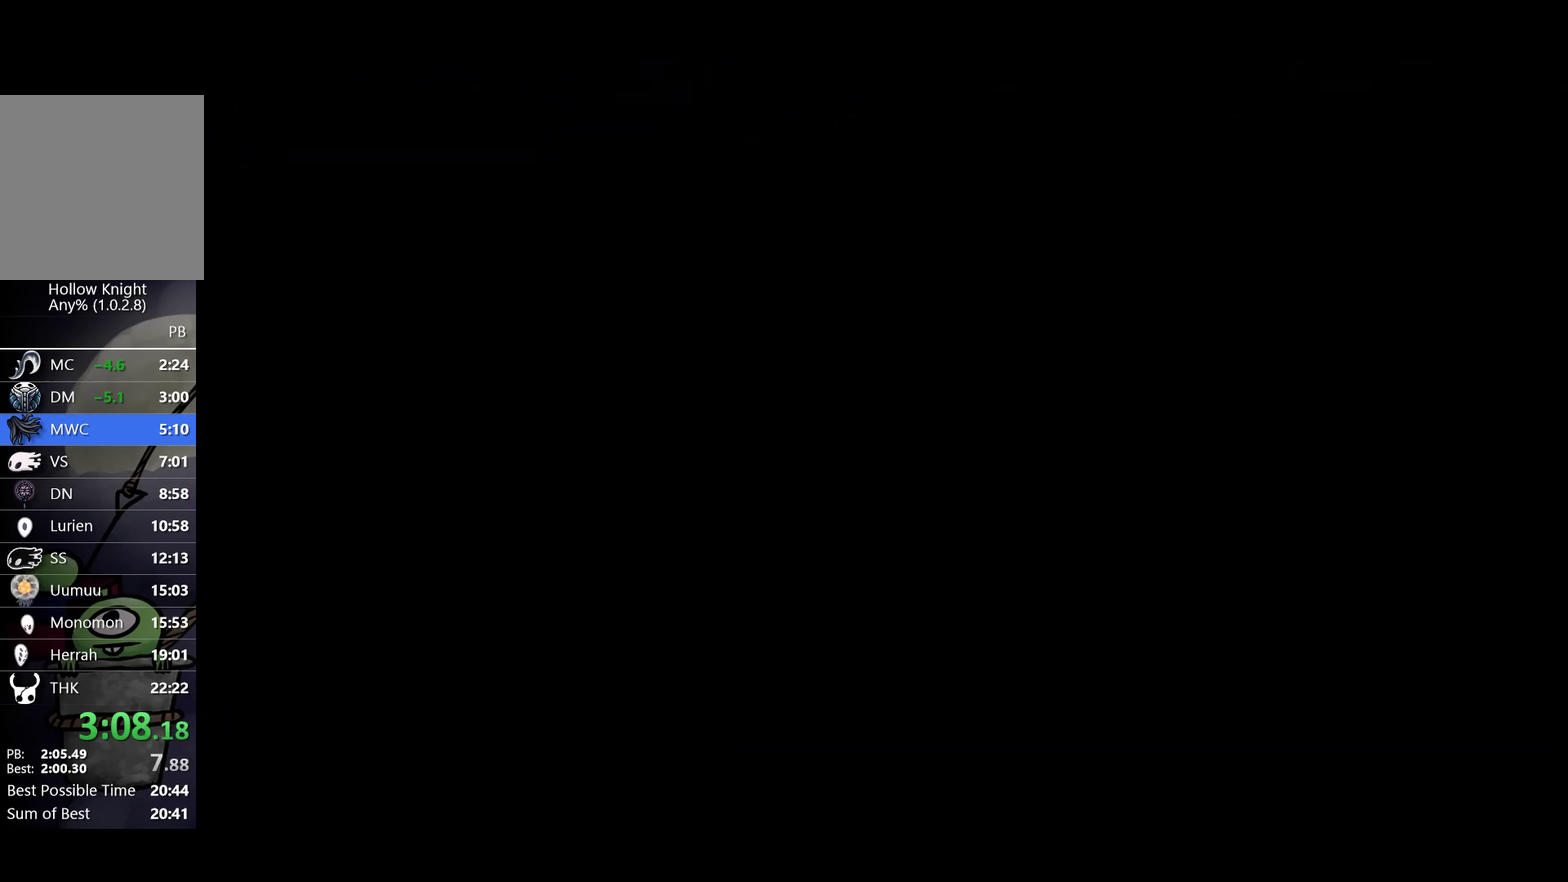
{"buttons": [], "left_stick": "left", "events": [[100, "left_stick", "left"]]}
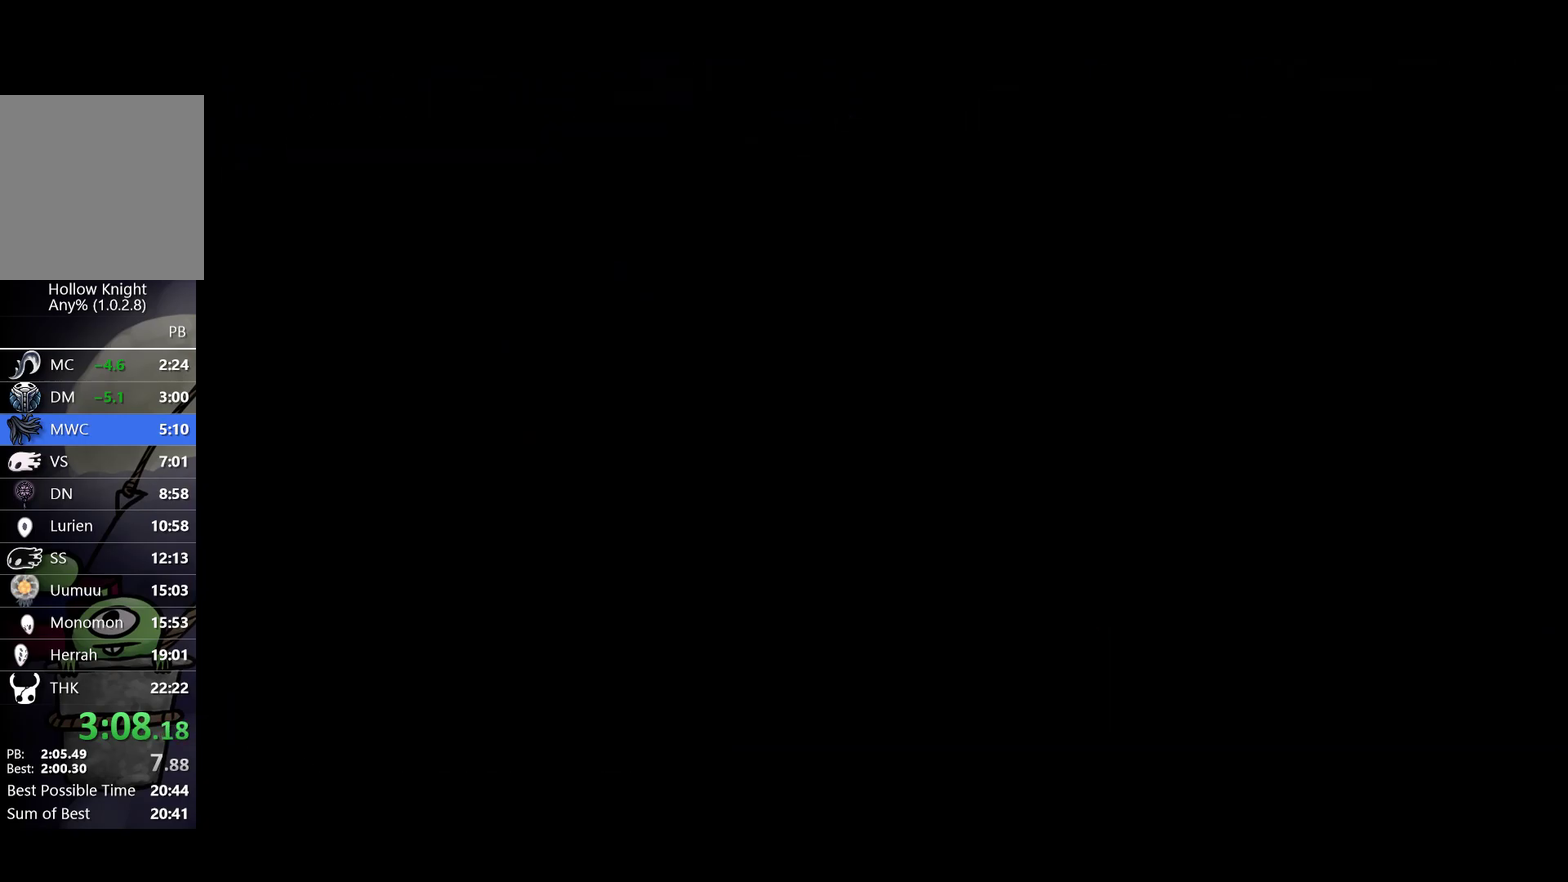
{"buttons": [], "left_stick": "left", "events": []}
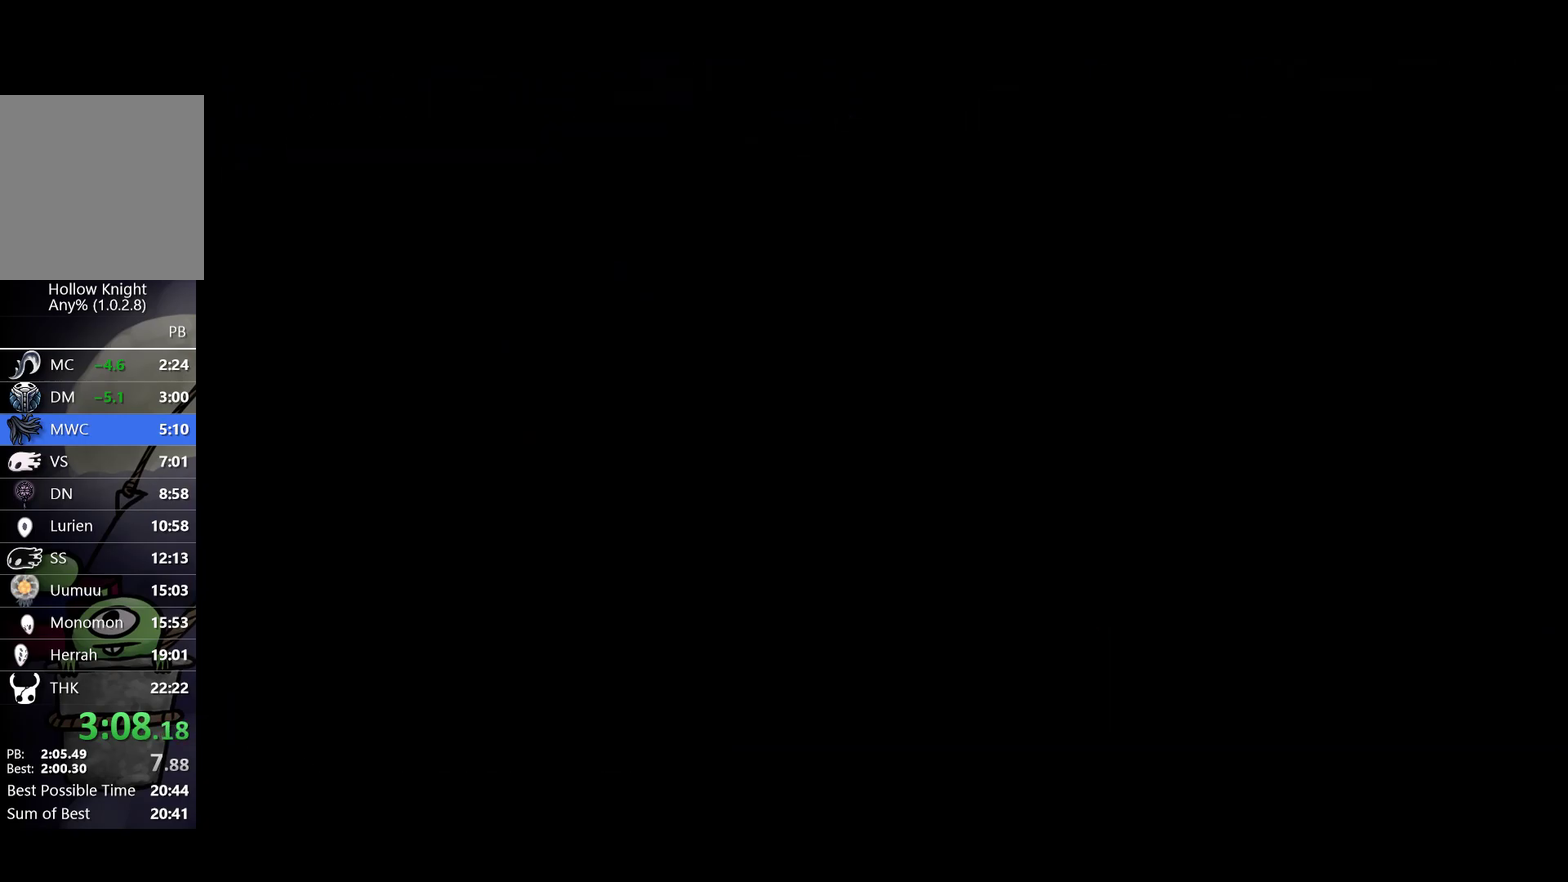
{"buttons": [], "left_stick": "left", "events": [[150, "L1", "down"], [217, "L1", "up"], [417, "L1", "down"], [483, "L1", "up"]]}
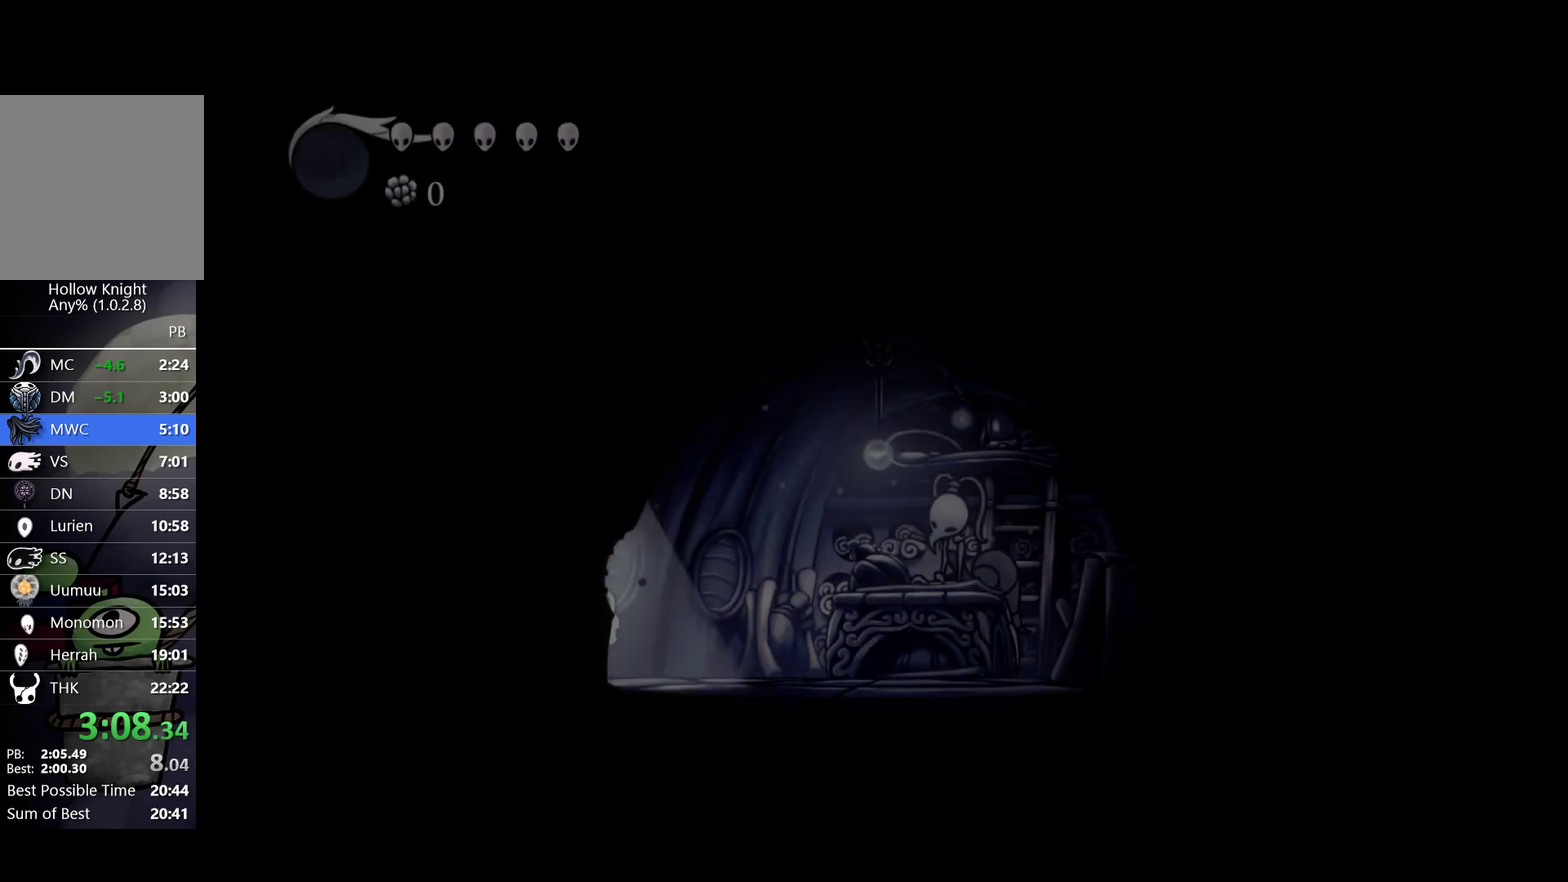
{"buttons": [], "left_stick": "left", "events": [[400, "L1", "down"], [467, "L1", "up"]]}
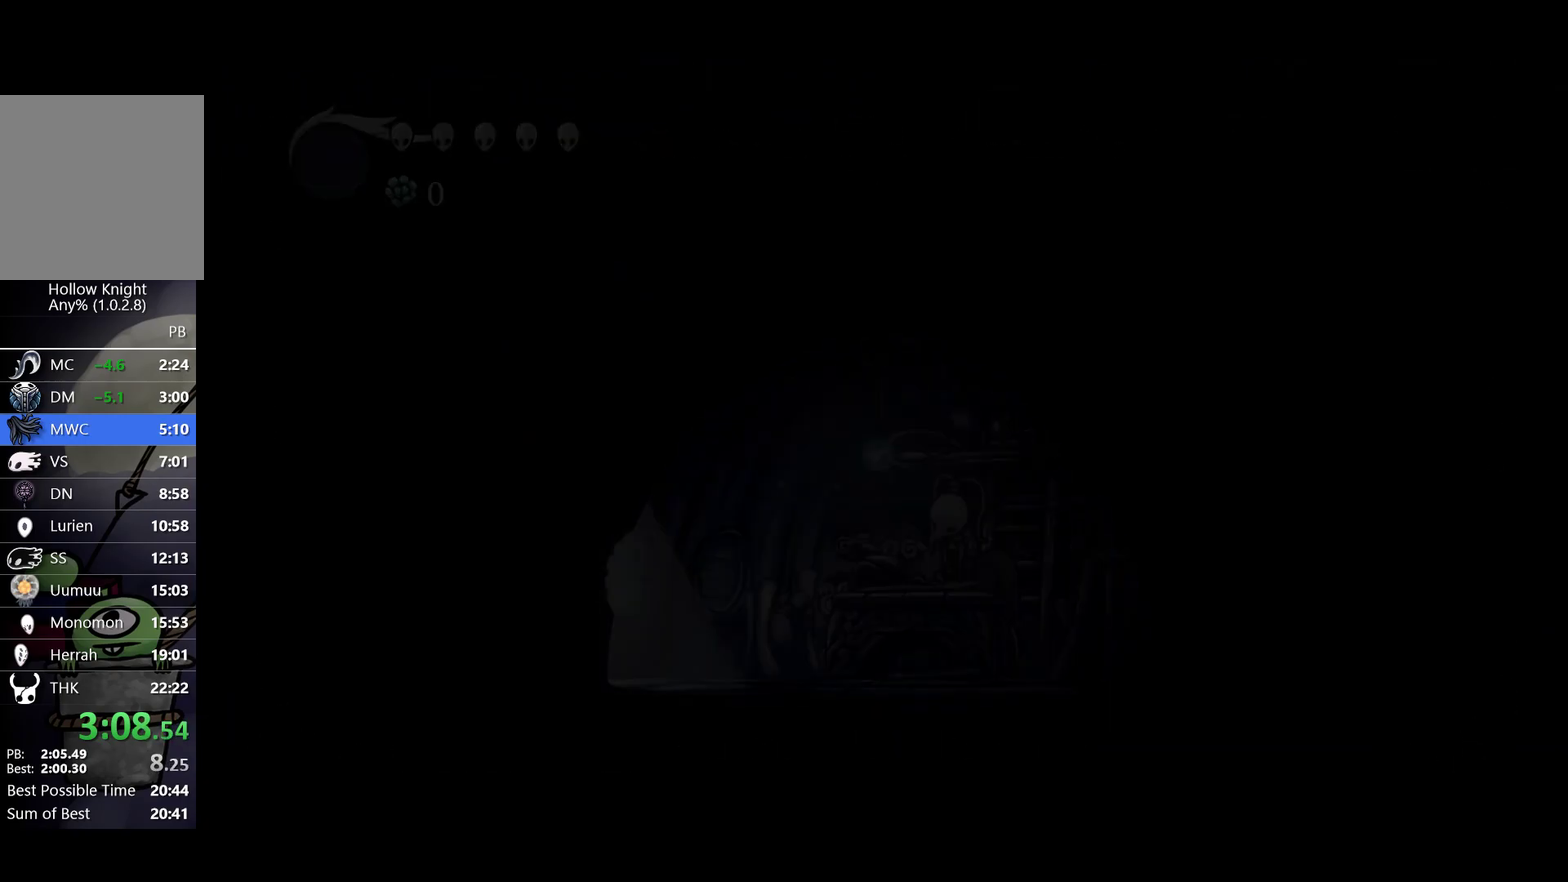
{"buttons": [], "left_stick": "left", "events": [[33, "L1", "down"], [100, "L1", "up"], [183, "L1", "down"], [250, "L1", "up"]]}
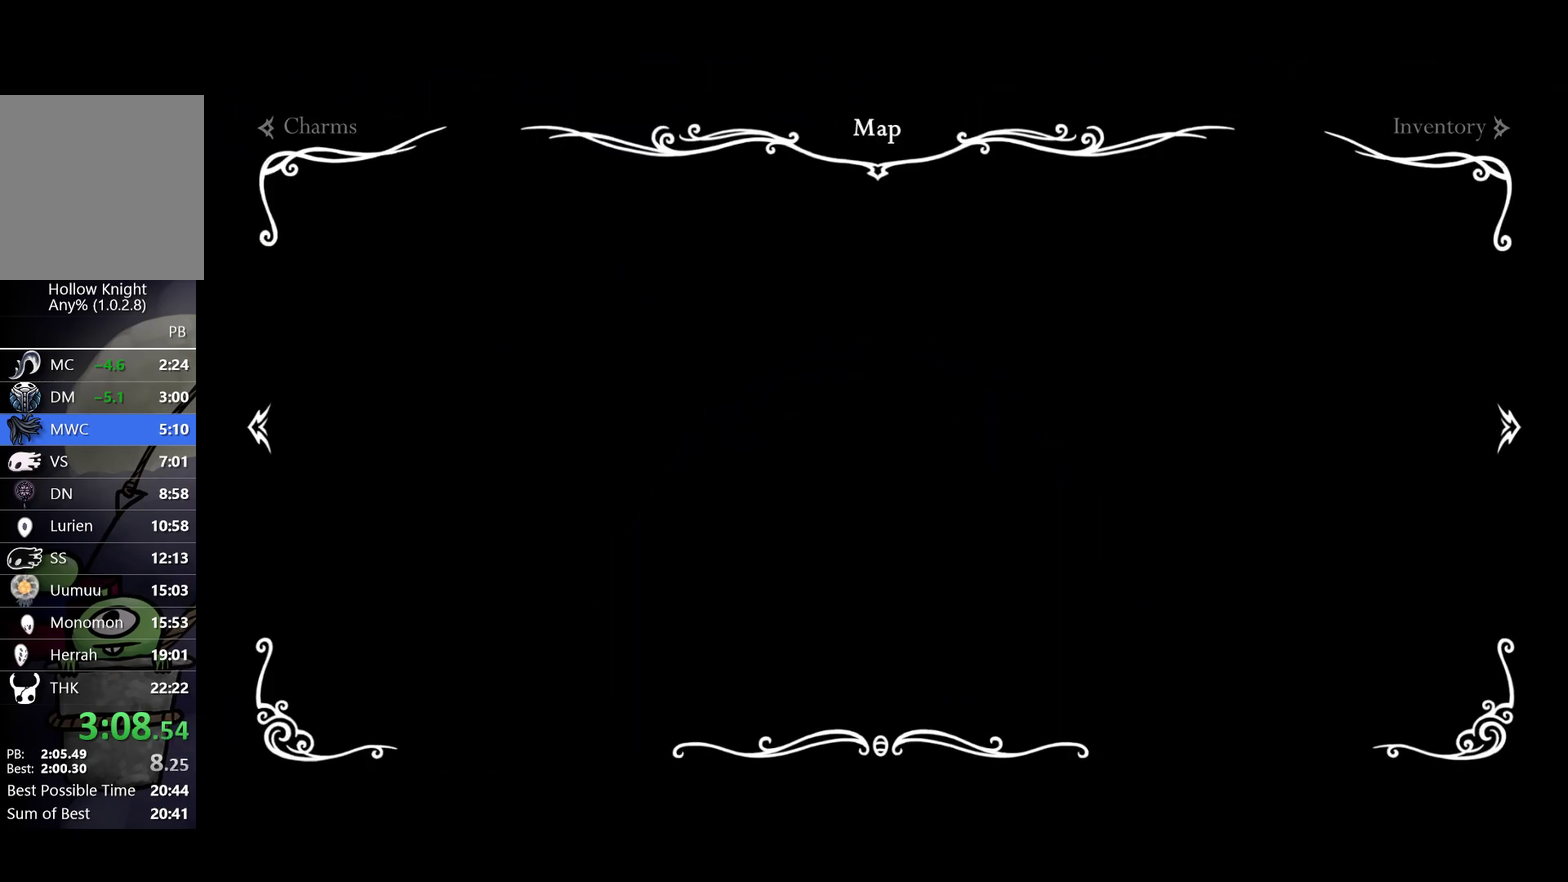
{"buttons": [], "left_stick": "left", "events": []}
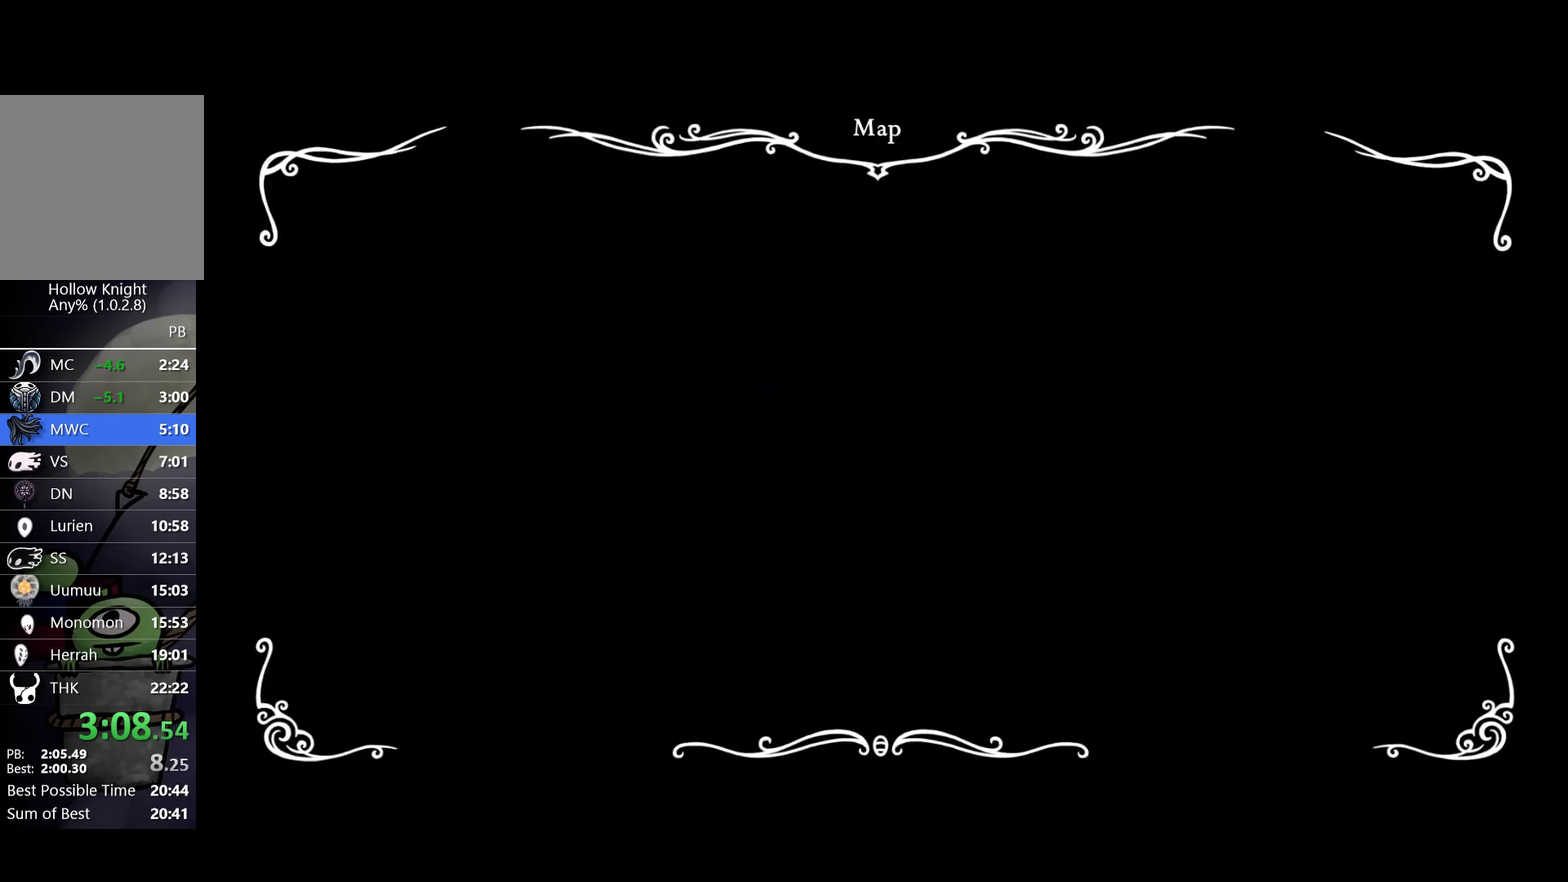
{"buttons": [], "left_stick": "left", "events": []}
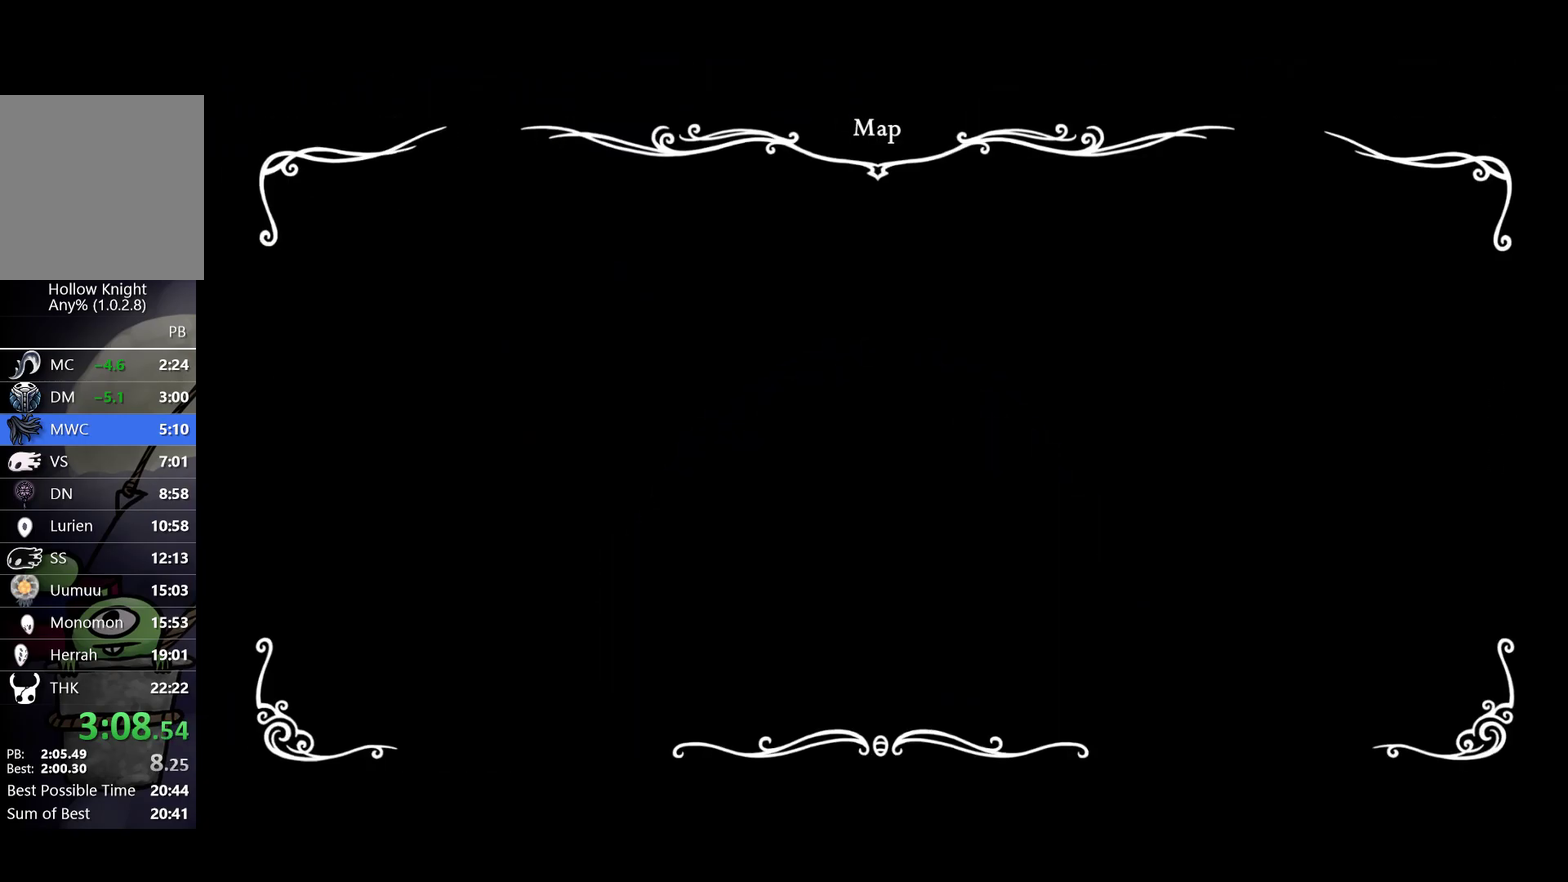
{"buttons": [], "left_stick": "left", "events": []}
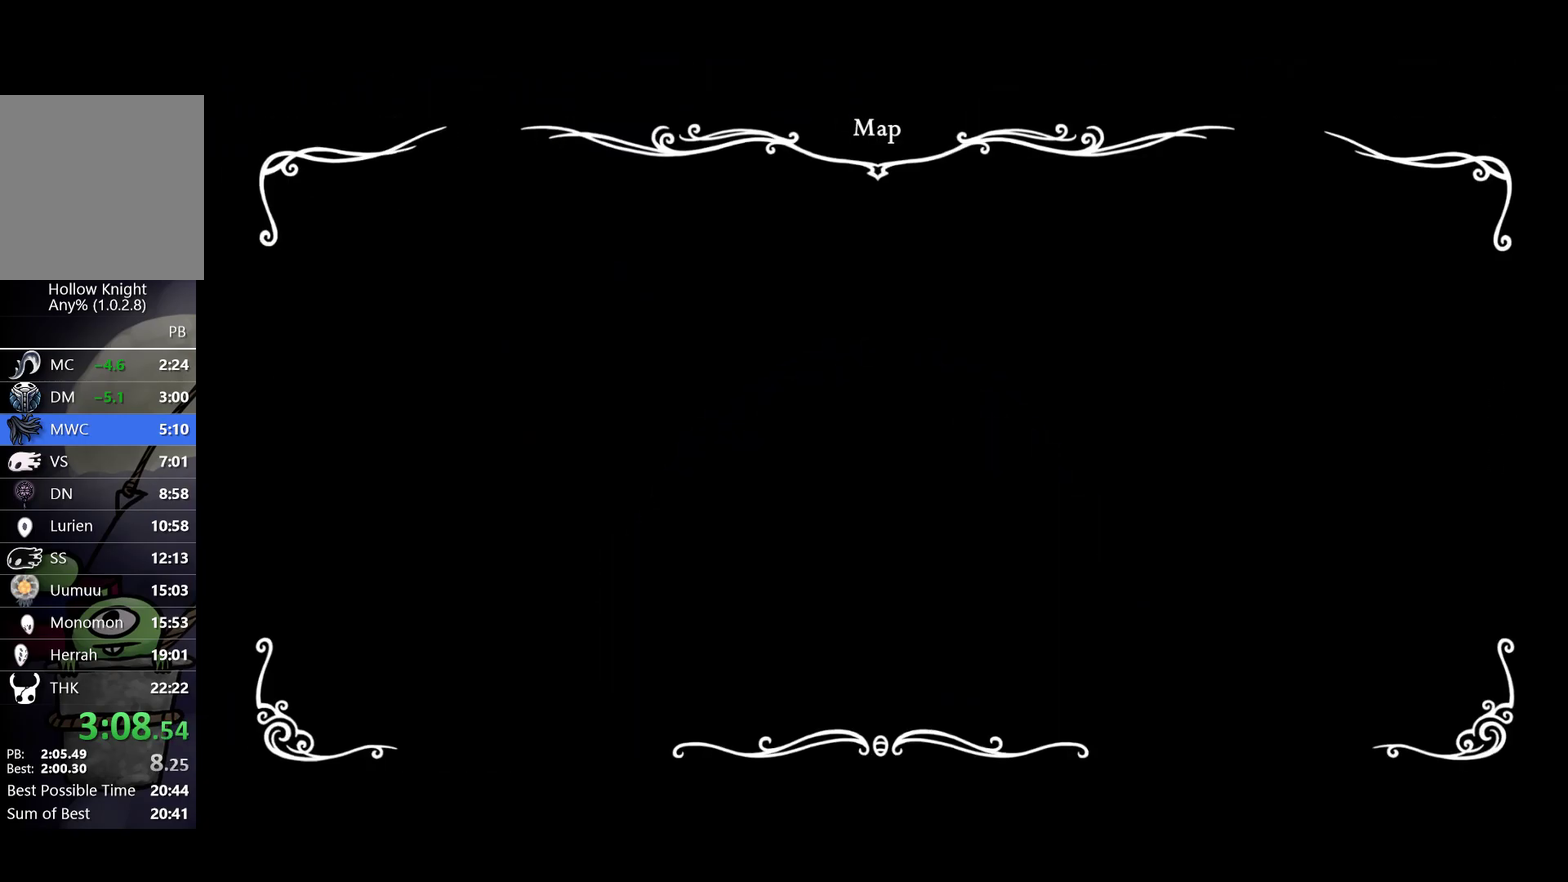
{"buttons": [], "left_stick": "left", "events": []}
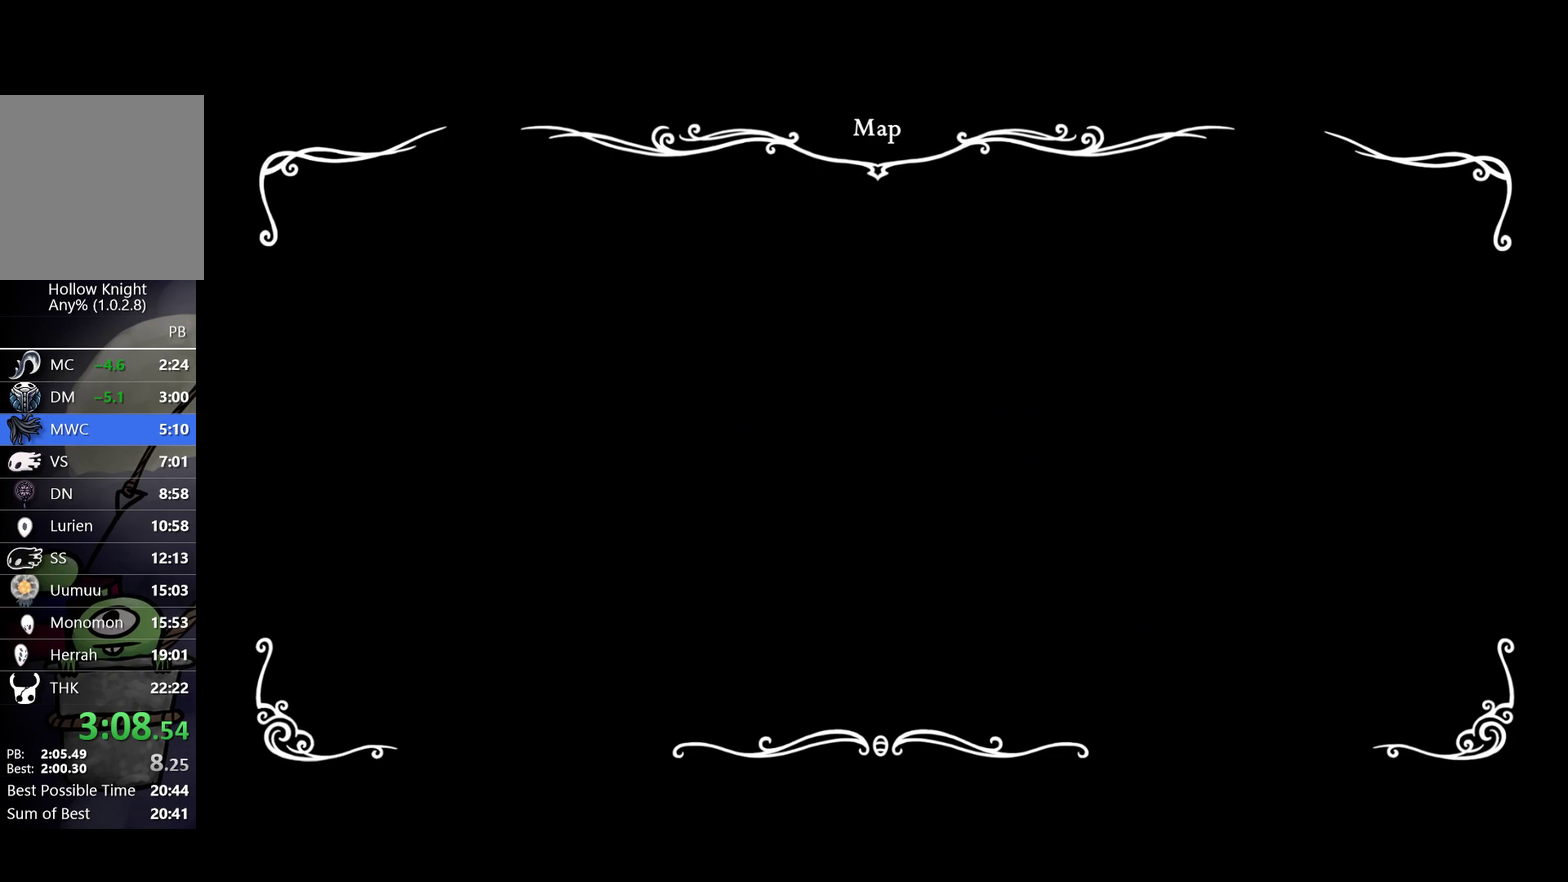
{"buttons": [], "left_stick": "left", "events": []}
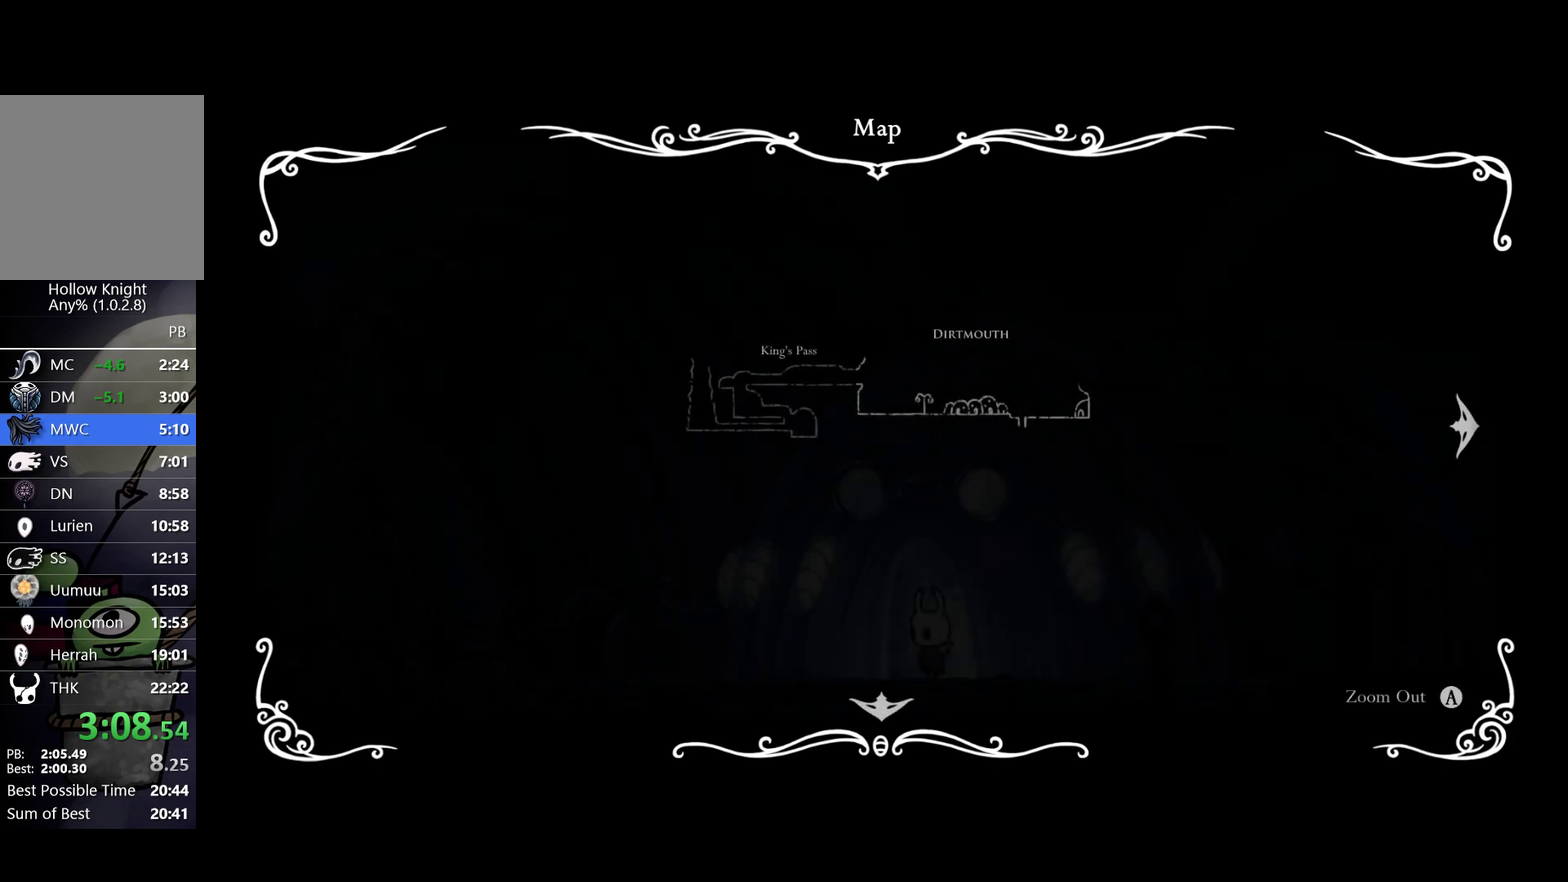
{"buttons": ["A"], "left_stick": "left", "events": [[133, "A", "down"]]}
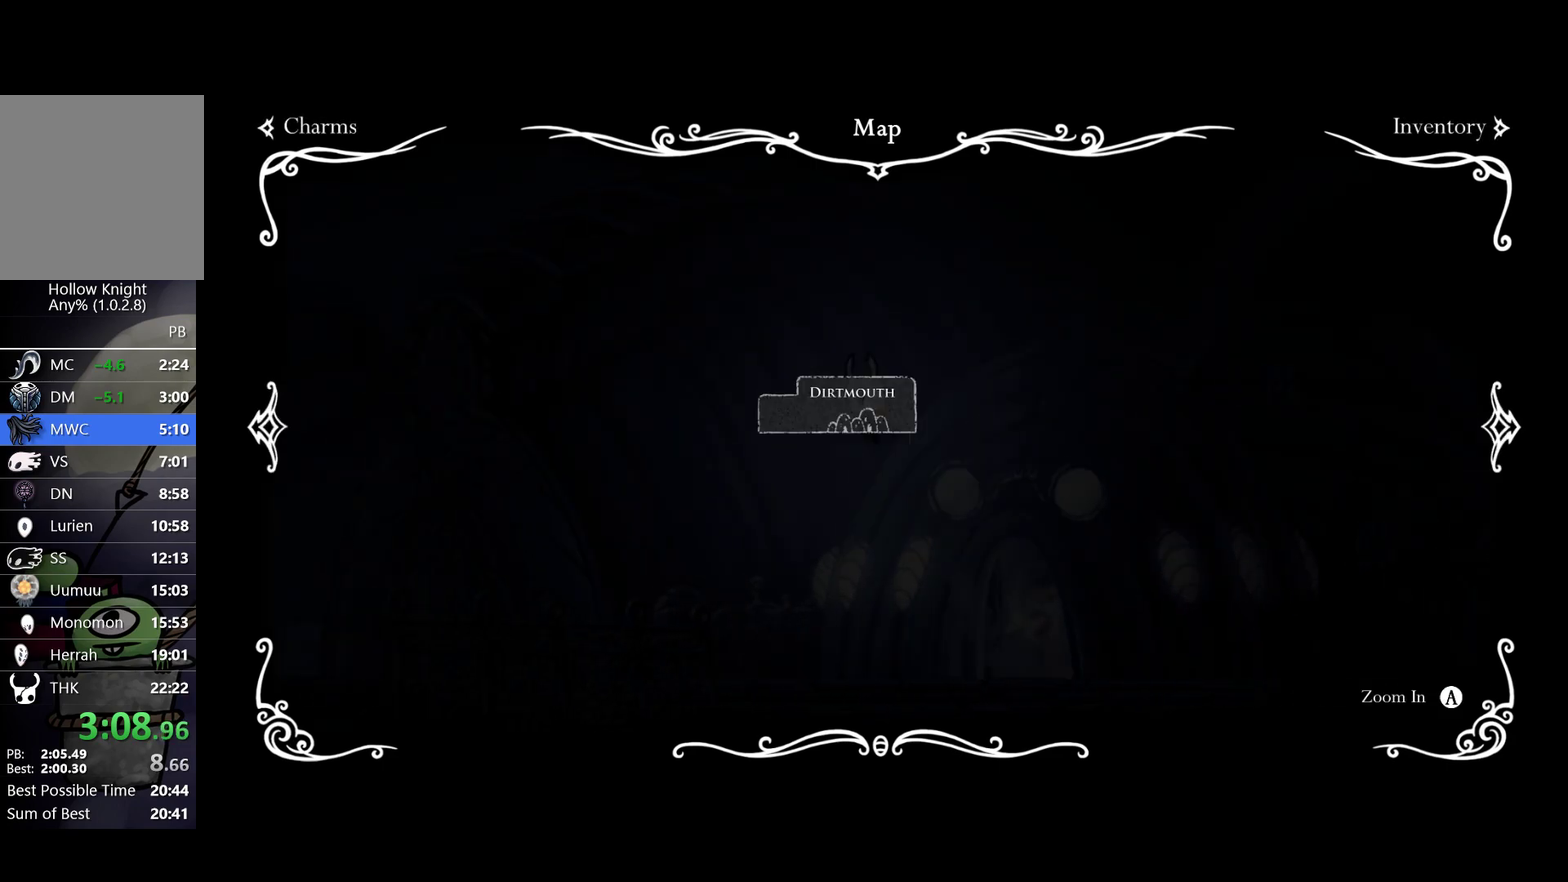
{"buttons": [], "left_stick": "left", "events": [[350, "A", "up"]]}
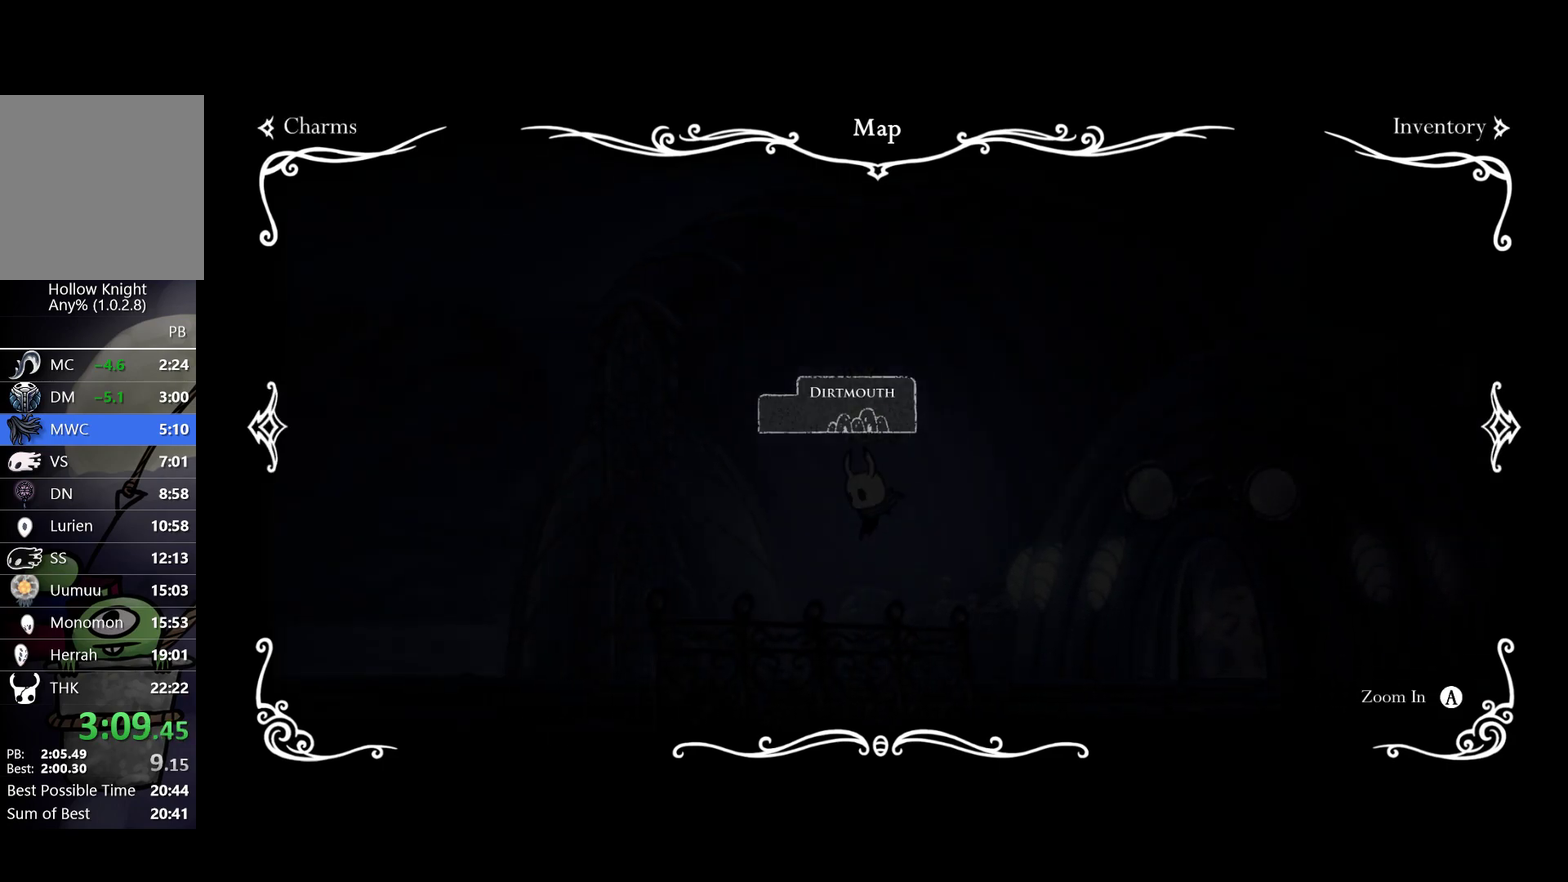
{"buttons": ["A"], "left_stick": "left", "events": [[150, "A", "down"]]}
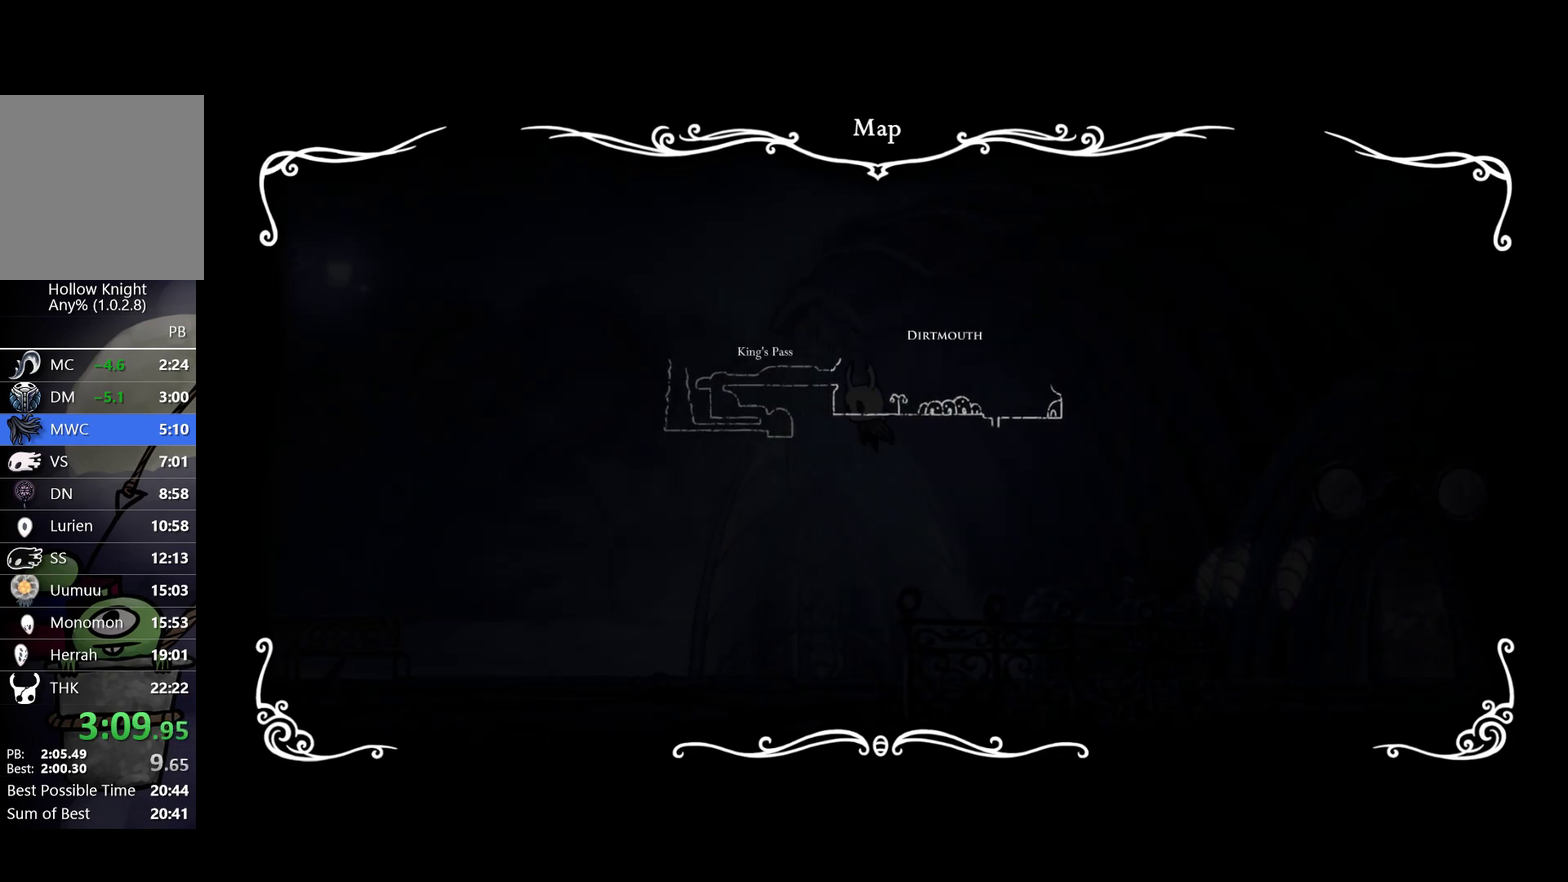
{"buttons": [], "left_stick": "left", "events": [[267, "A", "up"]]}
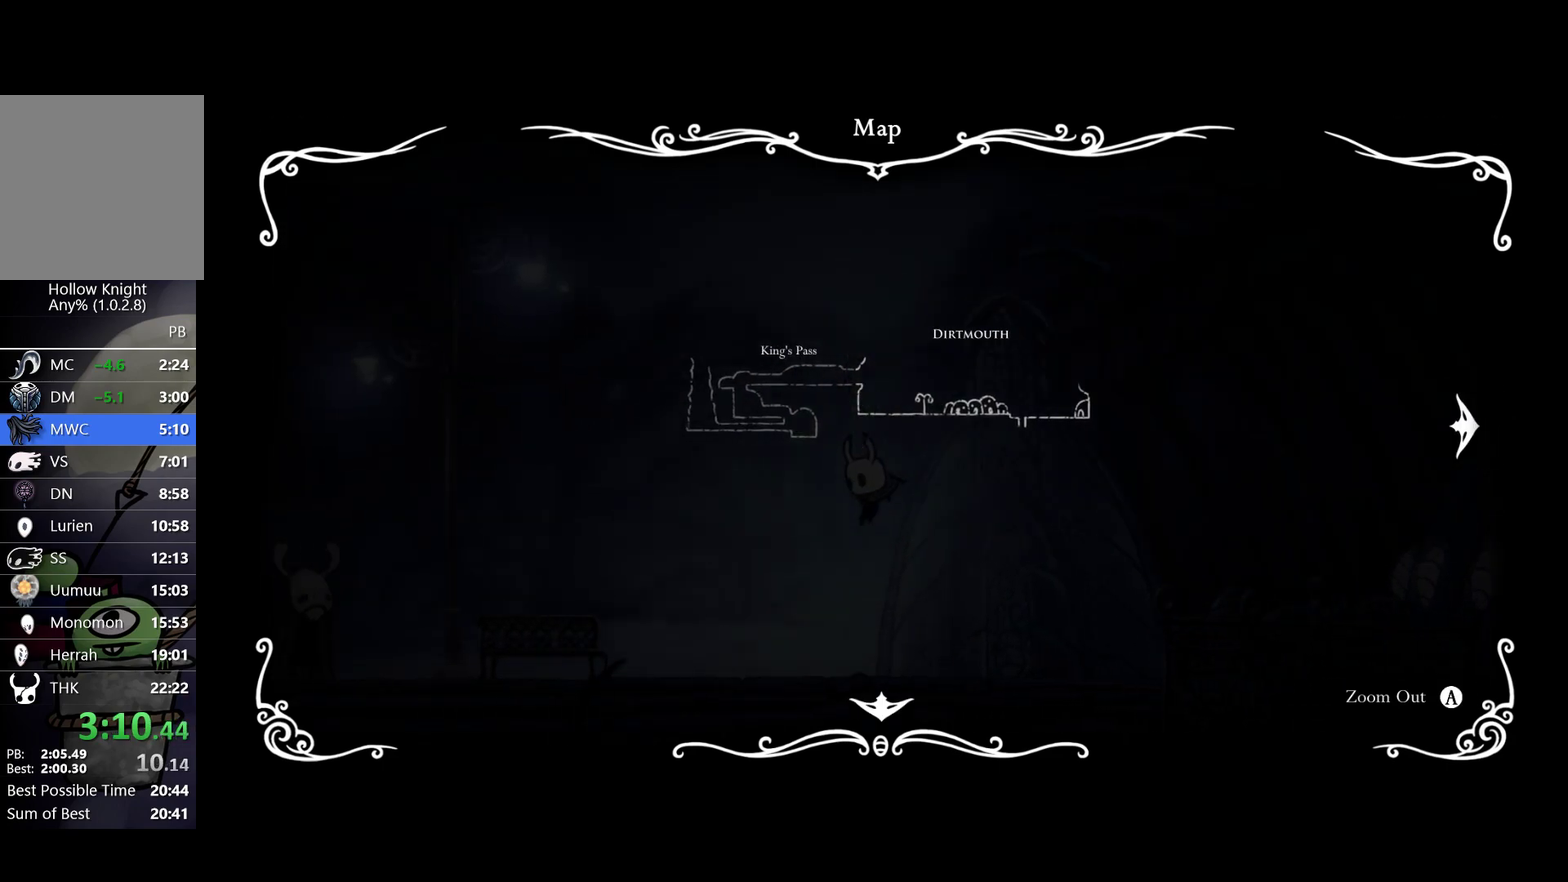
{"buttons": [], "left_stick": "left", "events": [[183, "A", "down"], [350, "A", "up"]]}
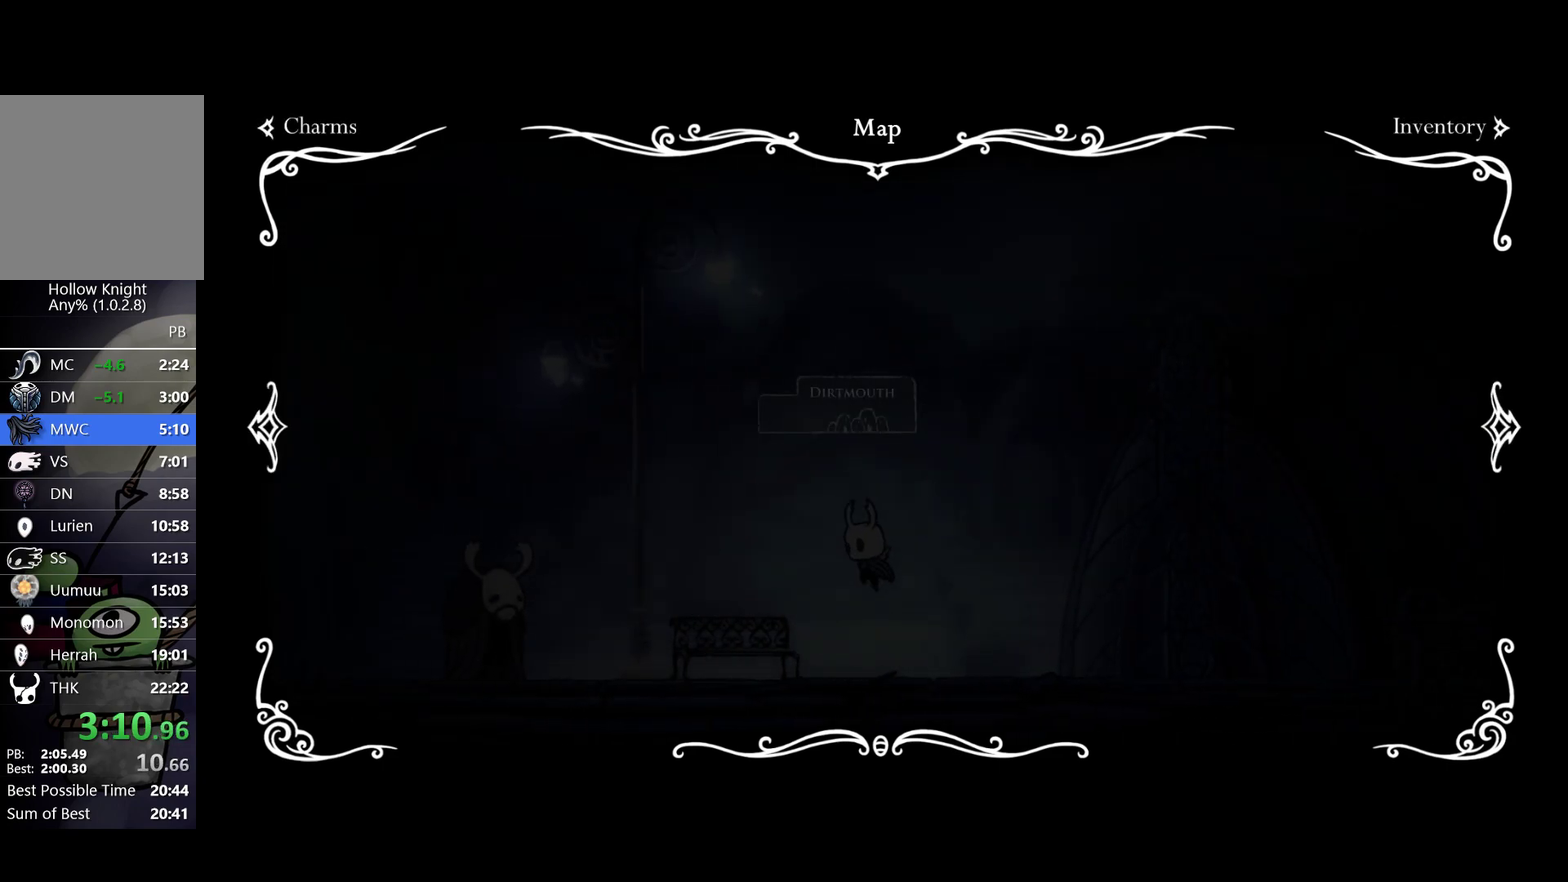
{"buttons": [], "left_stick": "left", "events": [[200, "left_stick", "down-left"], [317, "left_stick", "up-left"], [483, "left_stick", "left"]]}
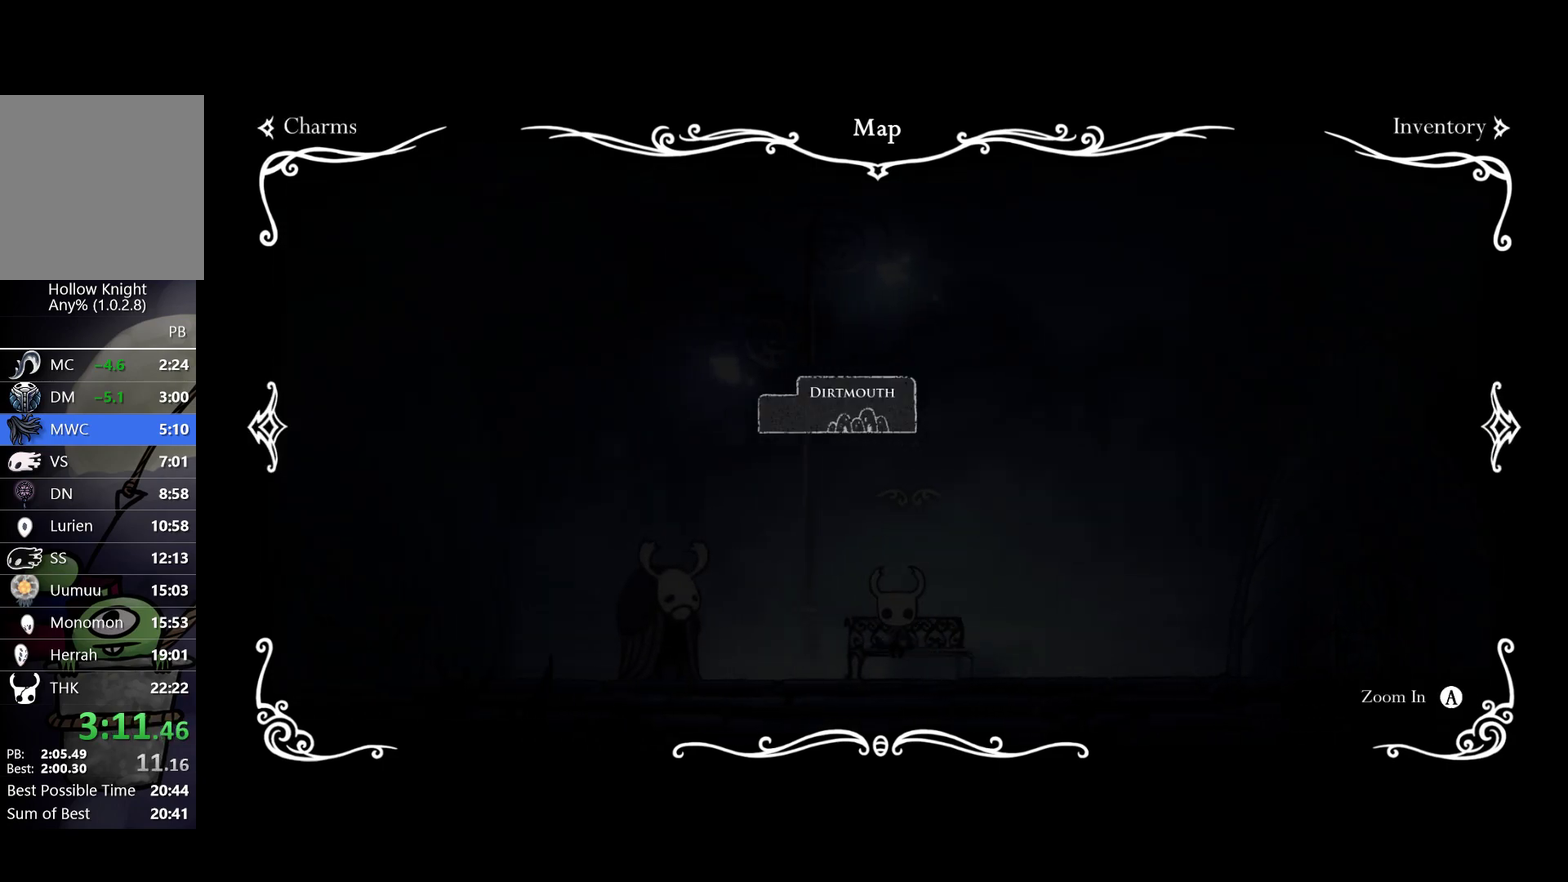
{"buttons": [], "left_stick": "left", "events": []}